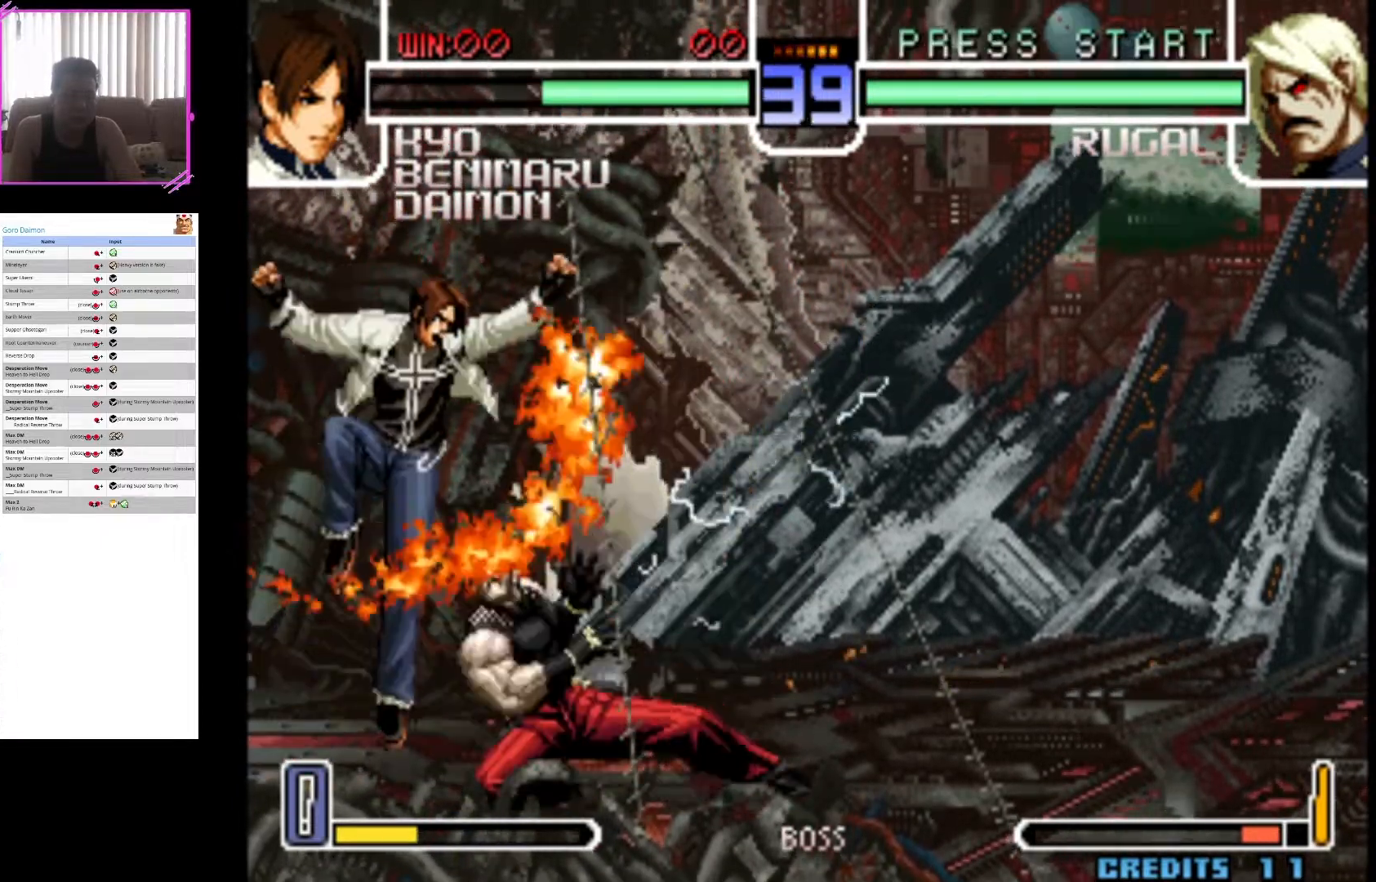
Gameplay with a controller (arcade stick); each line is a JSON object with the inputs held at the frame after it (dt_ms = milliseconds from this image to that frame). "events" lists button and stick changes between this image and that frame as [ms after this image, input, new state], when the widget could be followed in between. Not read: L3 R3.
{"dt_ms": 500, "buttons": [], "left_stick": "right", "events": [[67, "left_stick", "down-left"], [217, "left_stick", "down"], [333, "CIRCLE", "down"], [350, "left_stick", "right"], [483, "CIRCLE", "up"]]}
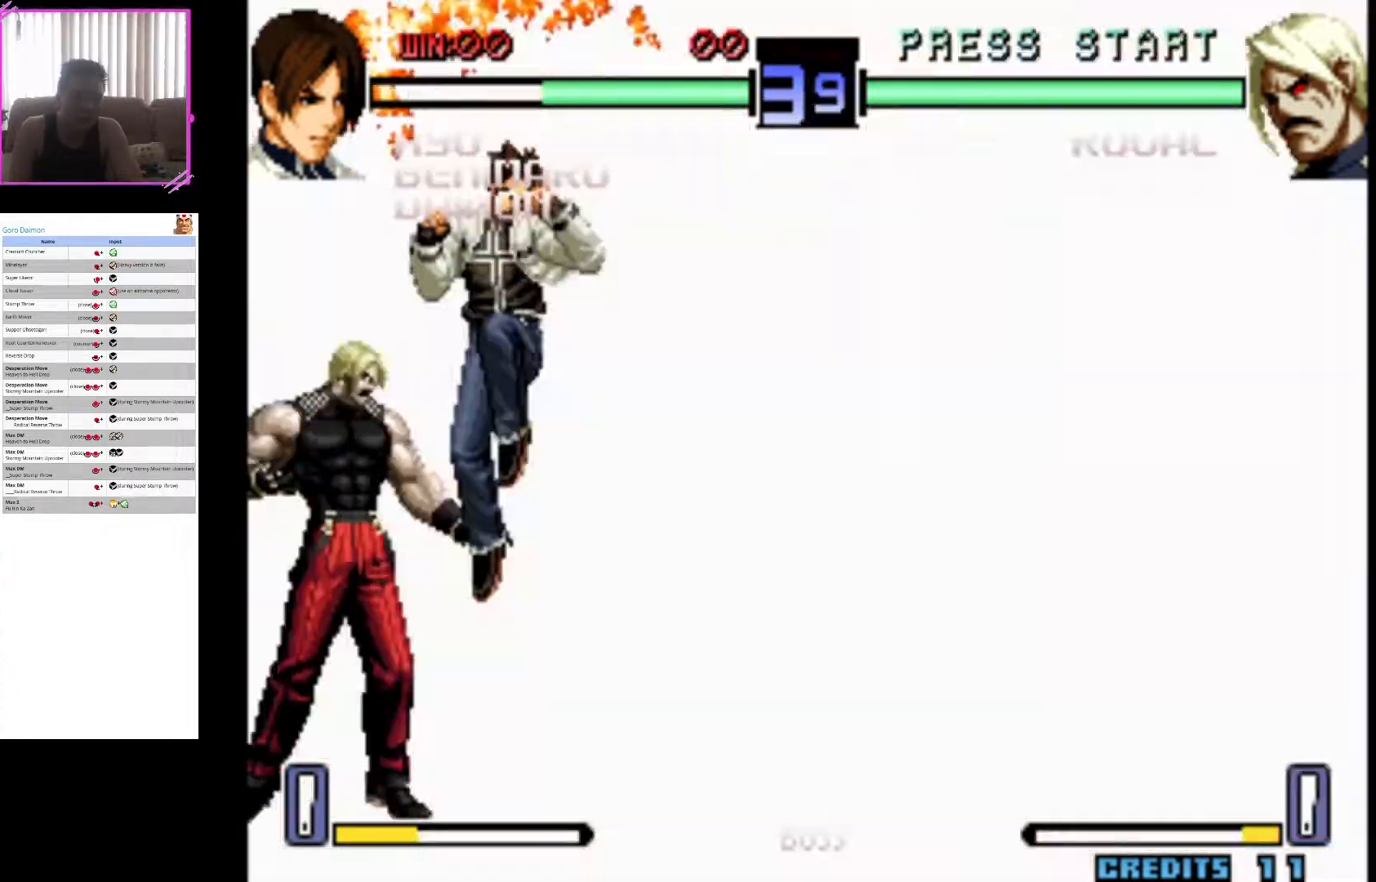
{"dt_ms": 500, "buttons": [], "left_stick": "right", "events": []}
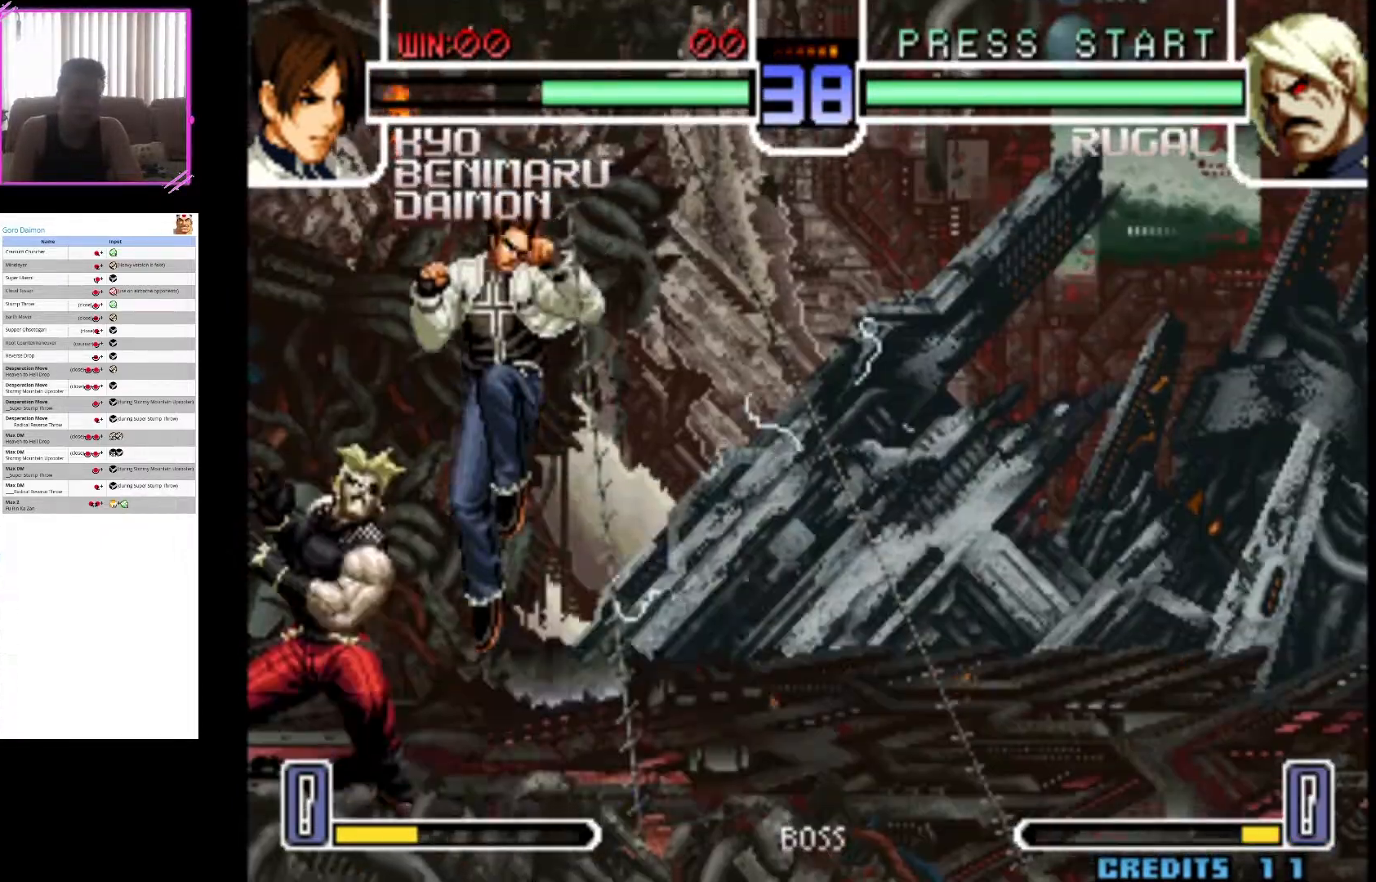
{"dt_ms": 500, "buttons": [], "left_stick": "right", "events": []}
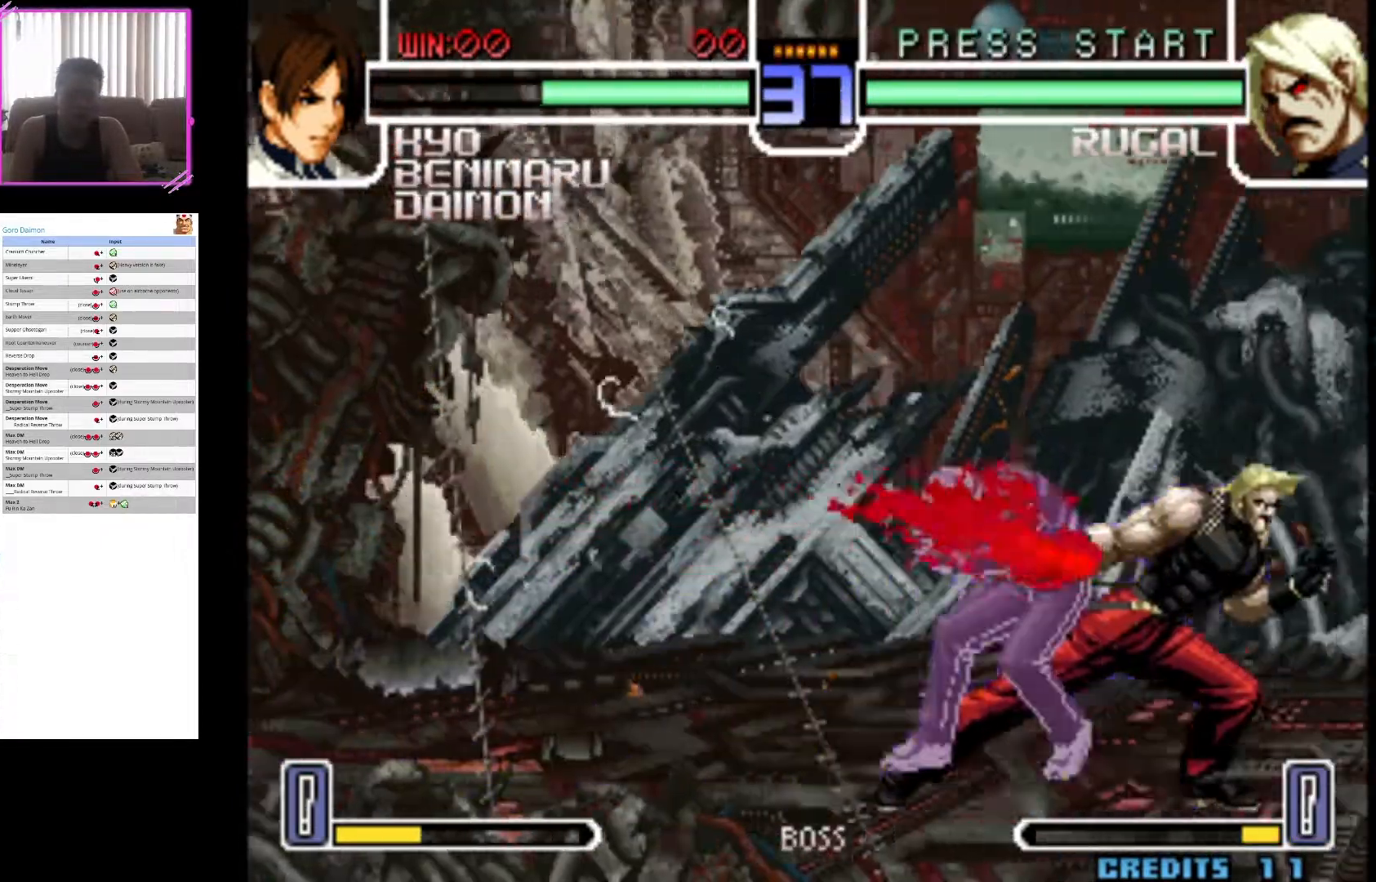
{"dt_ms": 500, "buttons": ["SQUARE"], "left_stick": "right", "events": [[500, "SQUARE", "down"]]}
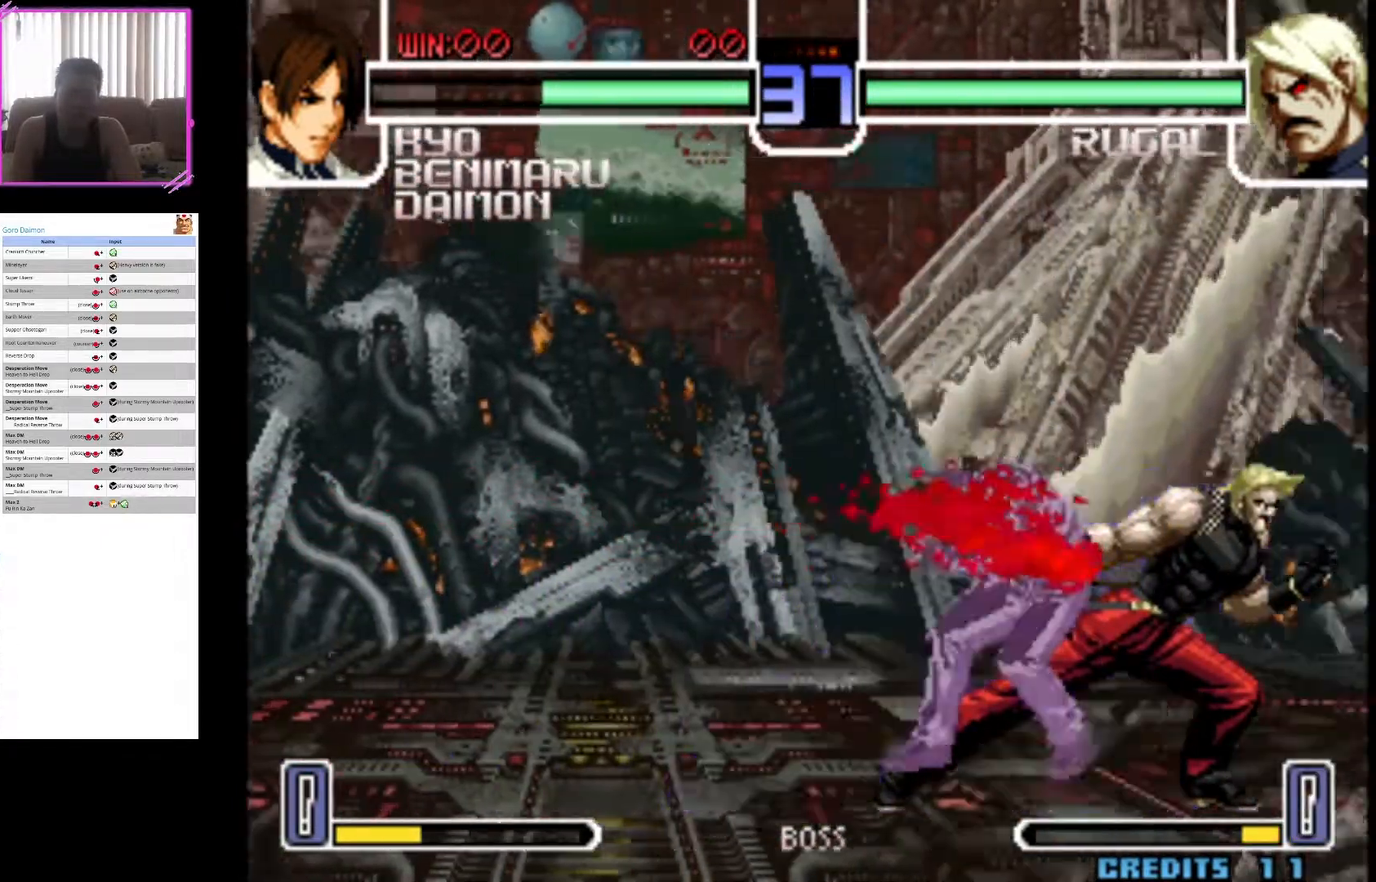
{"dt_ms": 500, "buttons": ["SQUARE"], "left_stick": "right", "events": []}
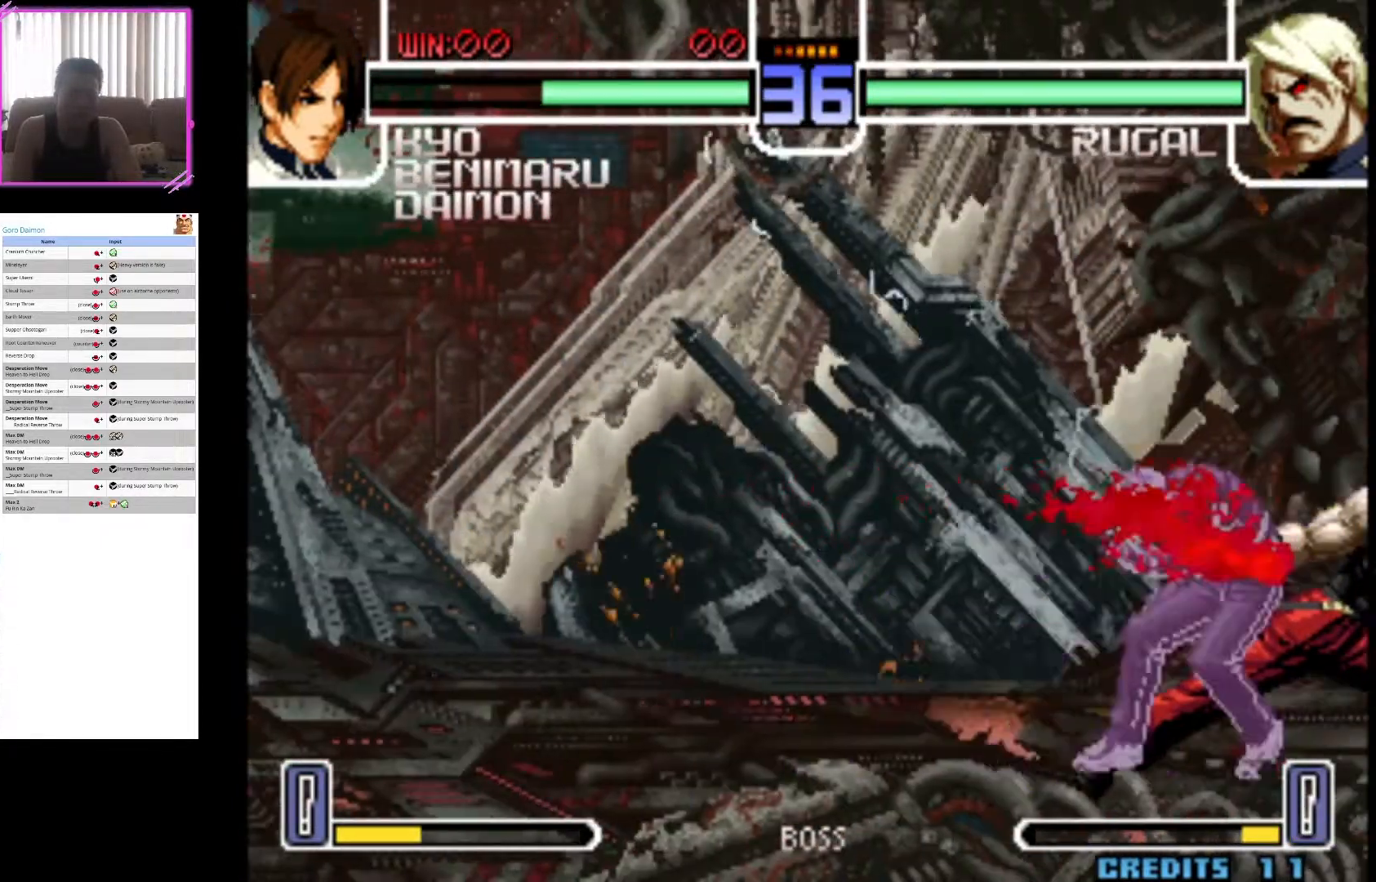
{"dt_ms": 500, "buttons": ["CROSS"], "left_stick": "right", "events": [[50, "SQUARE", "up"], [383, "CROSS", "down"]]}
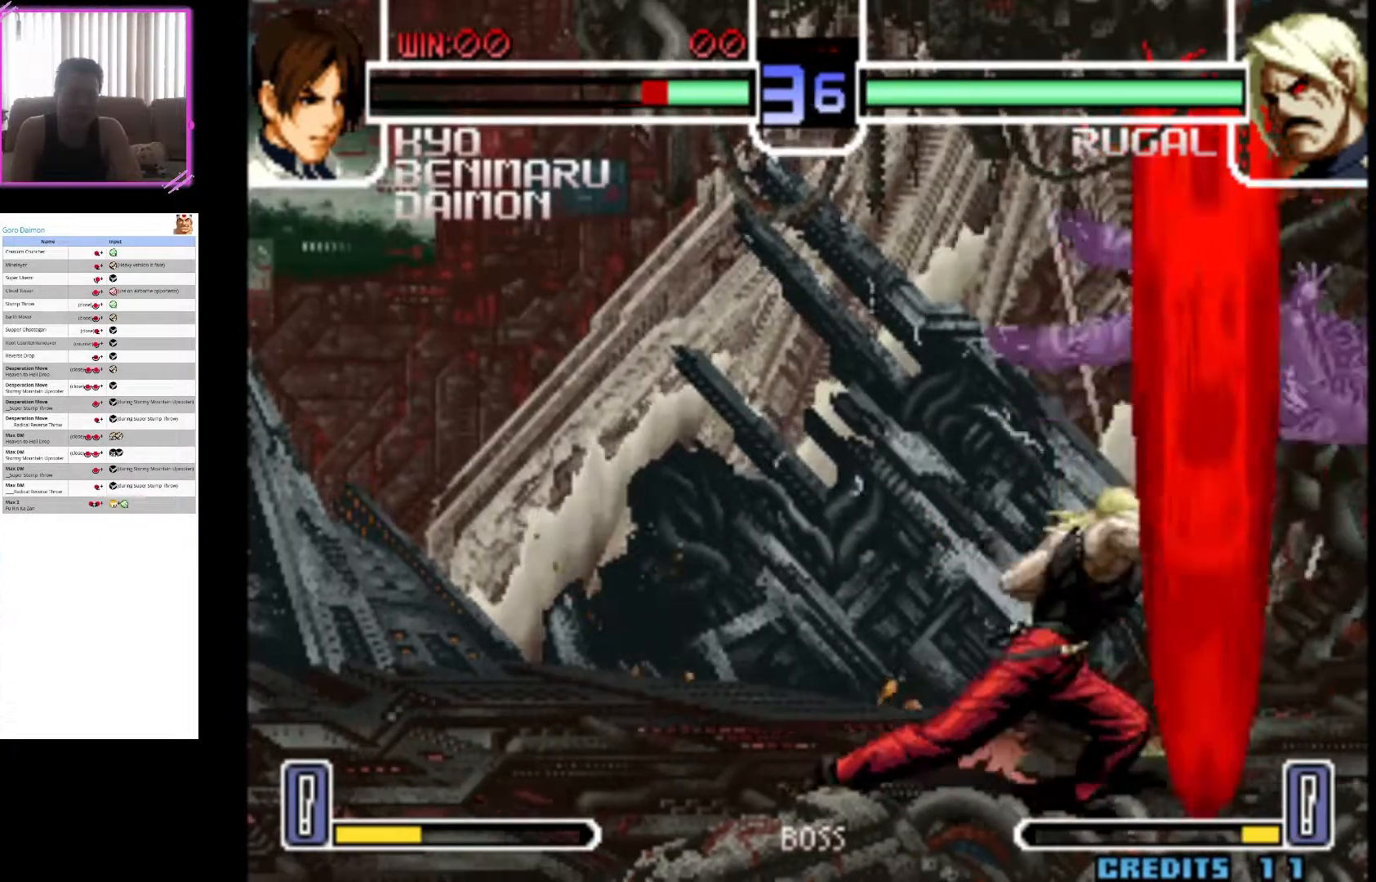
{"dt_ms": 500, "buttons": [], "left_stick": "right", "events": [[133, "CROSS", "up"], [267, "CROSS", "down"], [483, "CROSS", "up"]]}
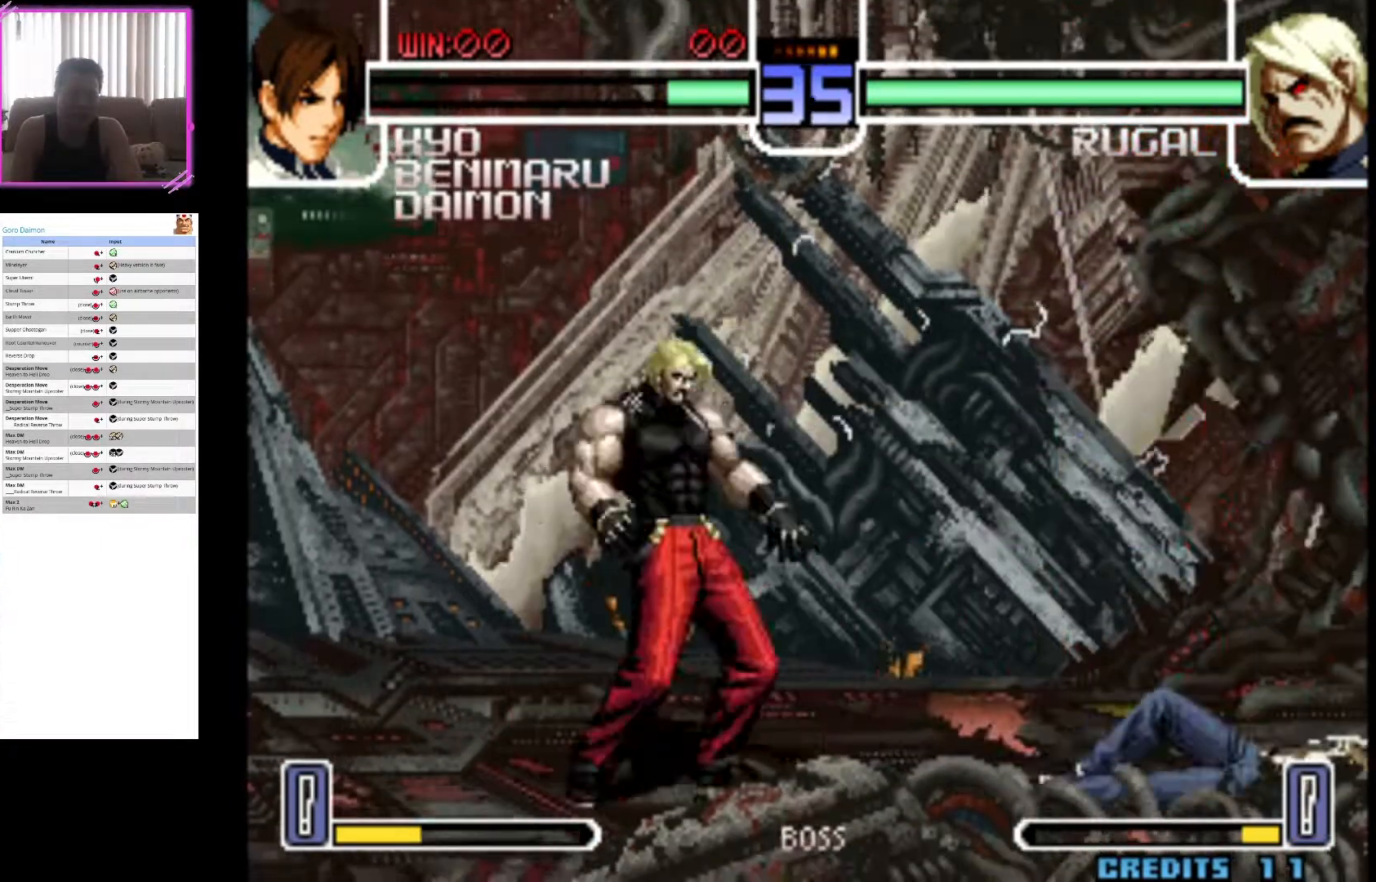
{"dt_ms": 500, "buttons": [], "left_stick": "right", "events": []}
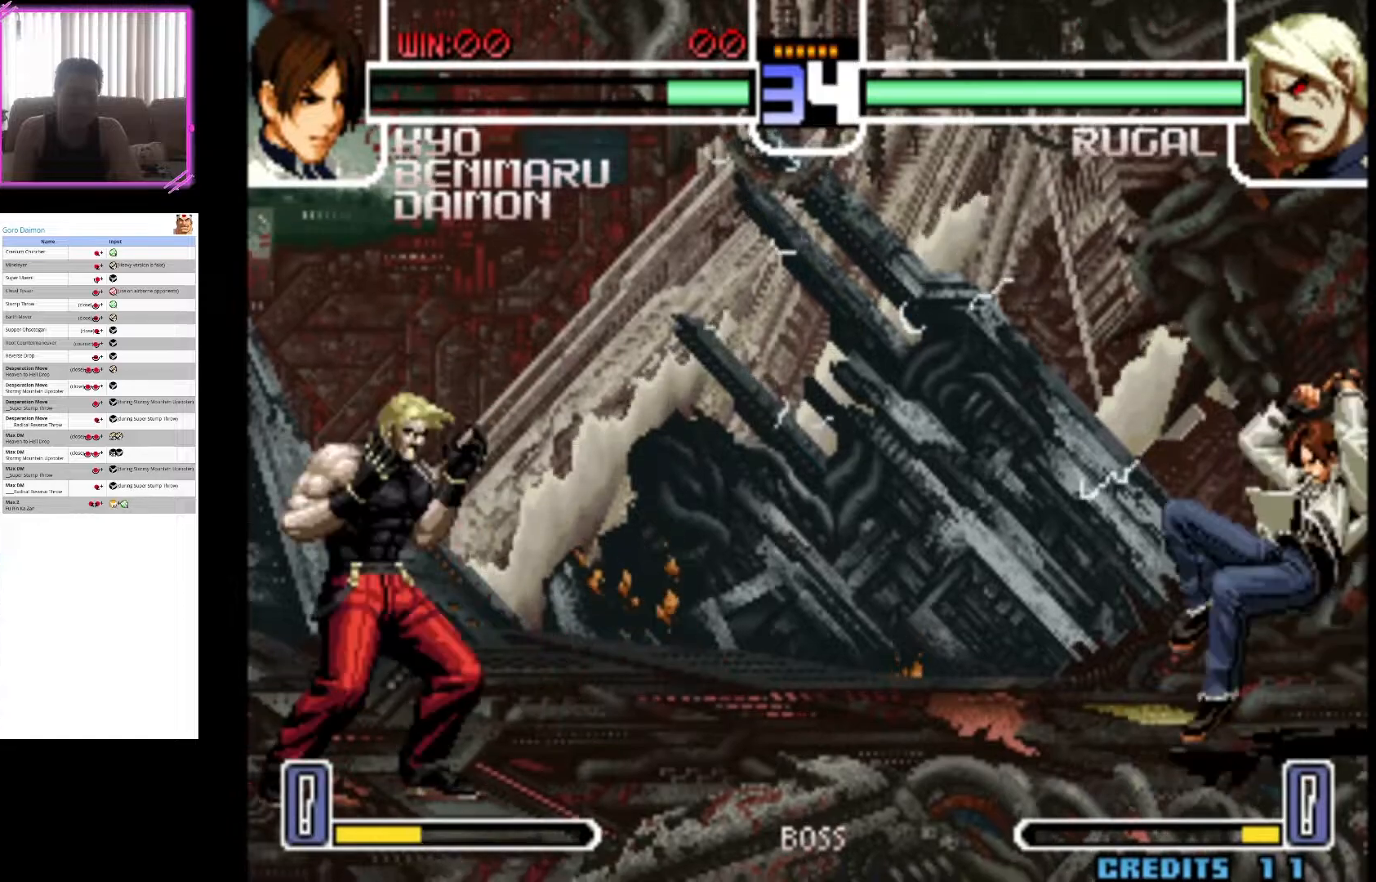
{"dt_ms": 500, "buttons": [], "left_stick": "center"}
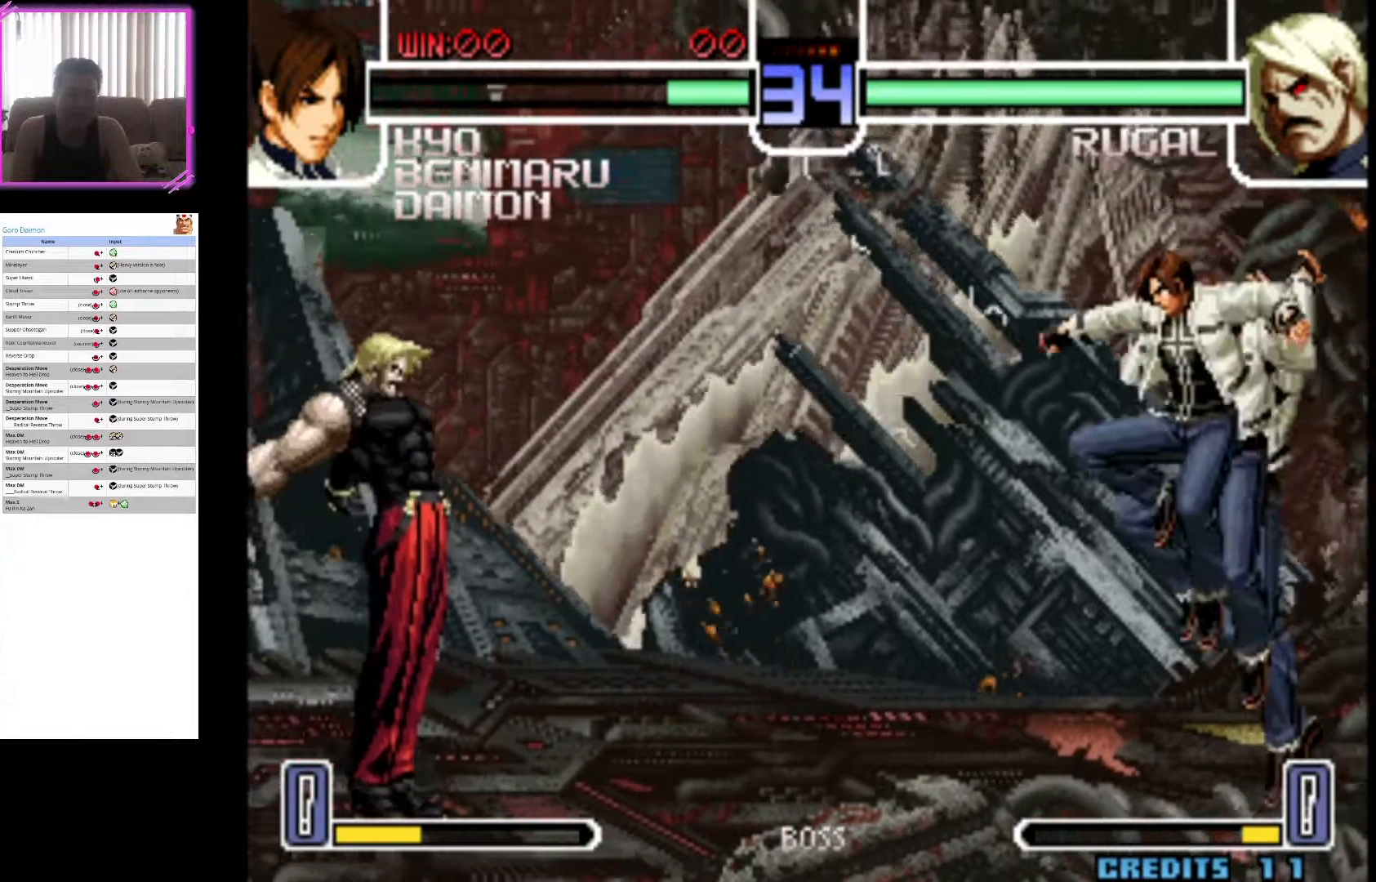
{"dt_ms": 500, "buttons": [], "left_stick": "down-right", "events": [[183, "CIRCLE", "down"], [250, "left_stick", "down"], [367, "CIRCLE", "up"], [450, "left_stick", "down-right"]]}
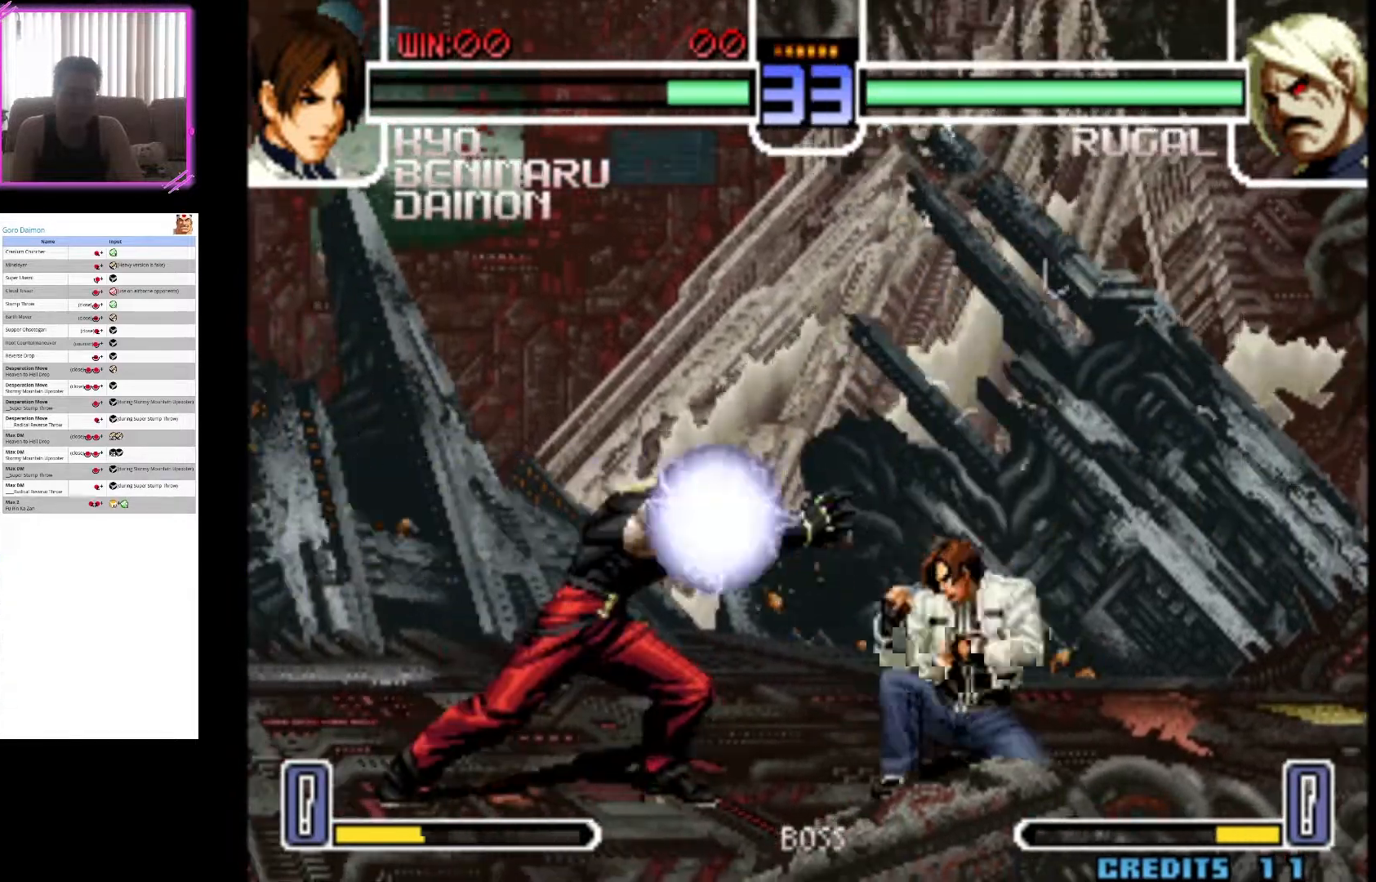
{"dt_ms": 500, "buttons": [], "left_stick": "center", "events": [[417, "left_stick", "center"]]}
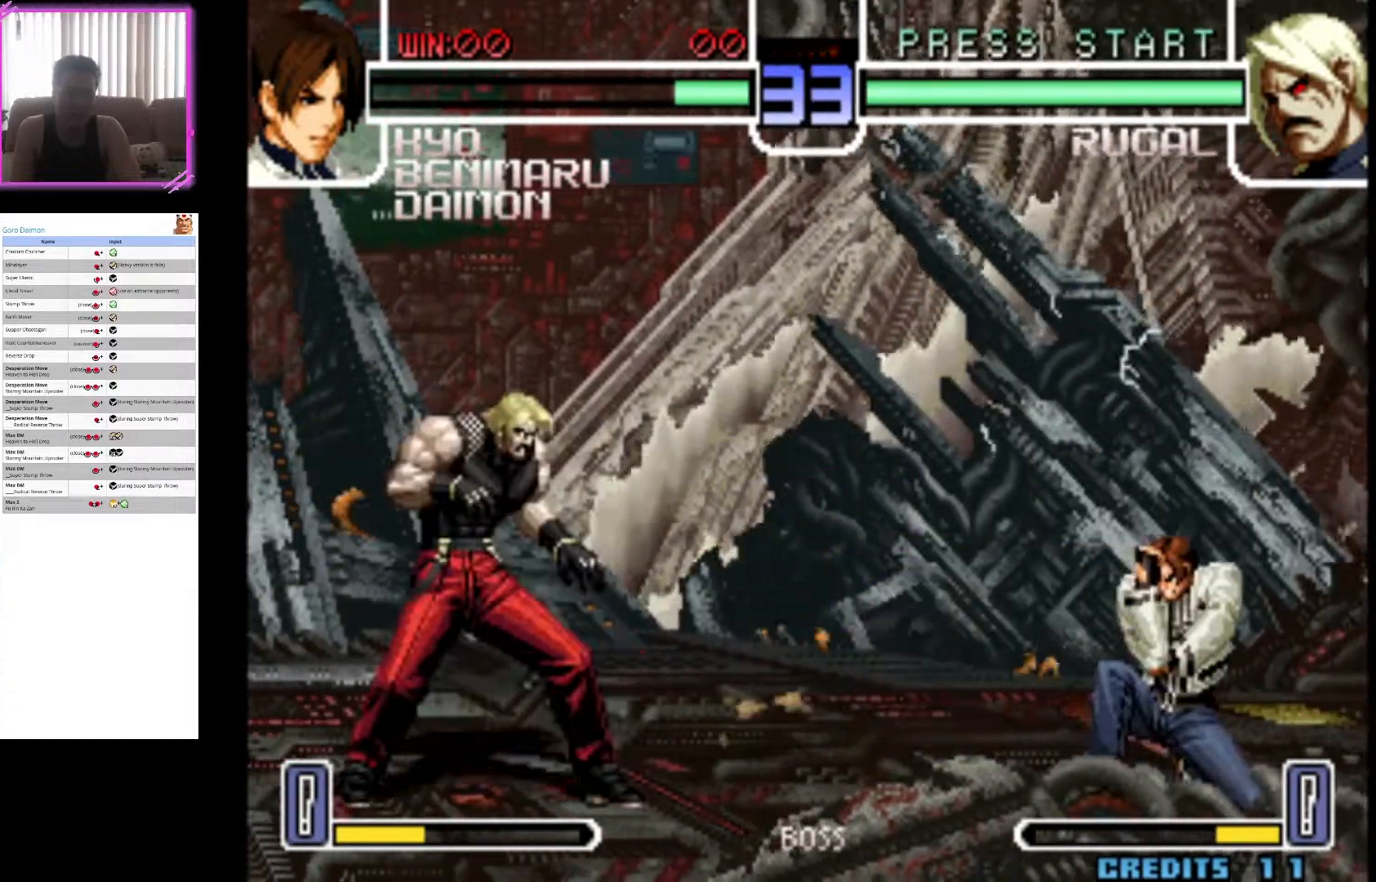
{"dt_ms": 500, "buttons": ["CROSS"], "left_stick": "down"}
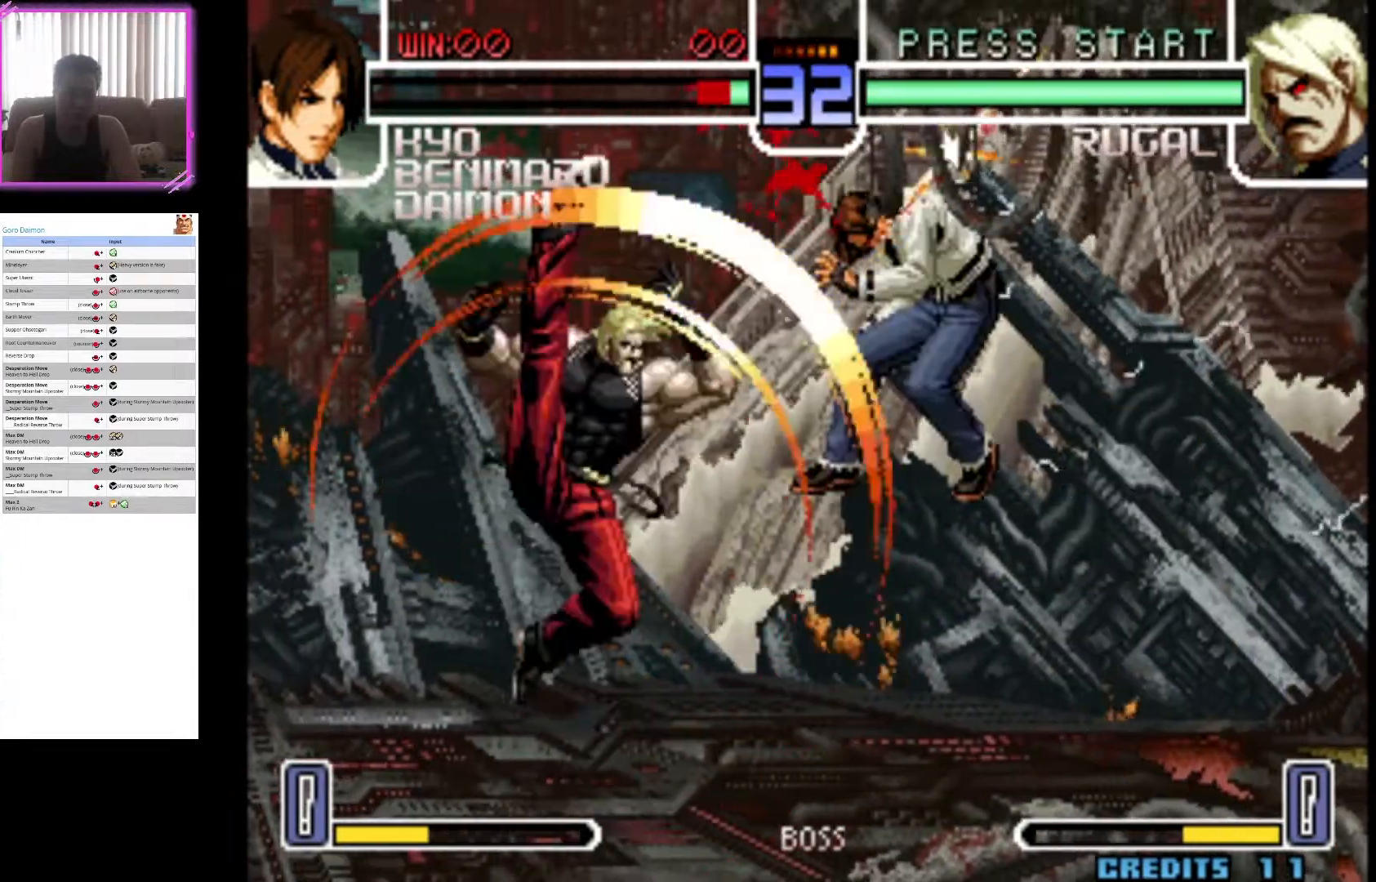
{"dt_ms": 500, "buttons": ["CIRCLE"], "left_stick": "down-right", "events": [[50, "CROSS", "up"], [150, "CIRCLE", "down"], [300, "CIRCLE", "up"], [300, "left_stick", "down-right"], [367, "CIRCLE", "down"]]}
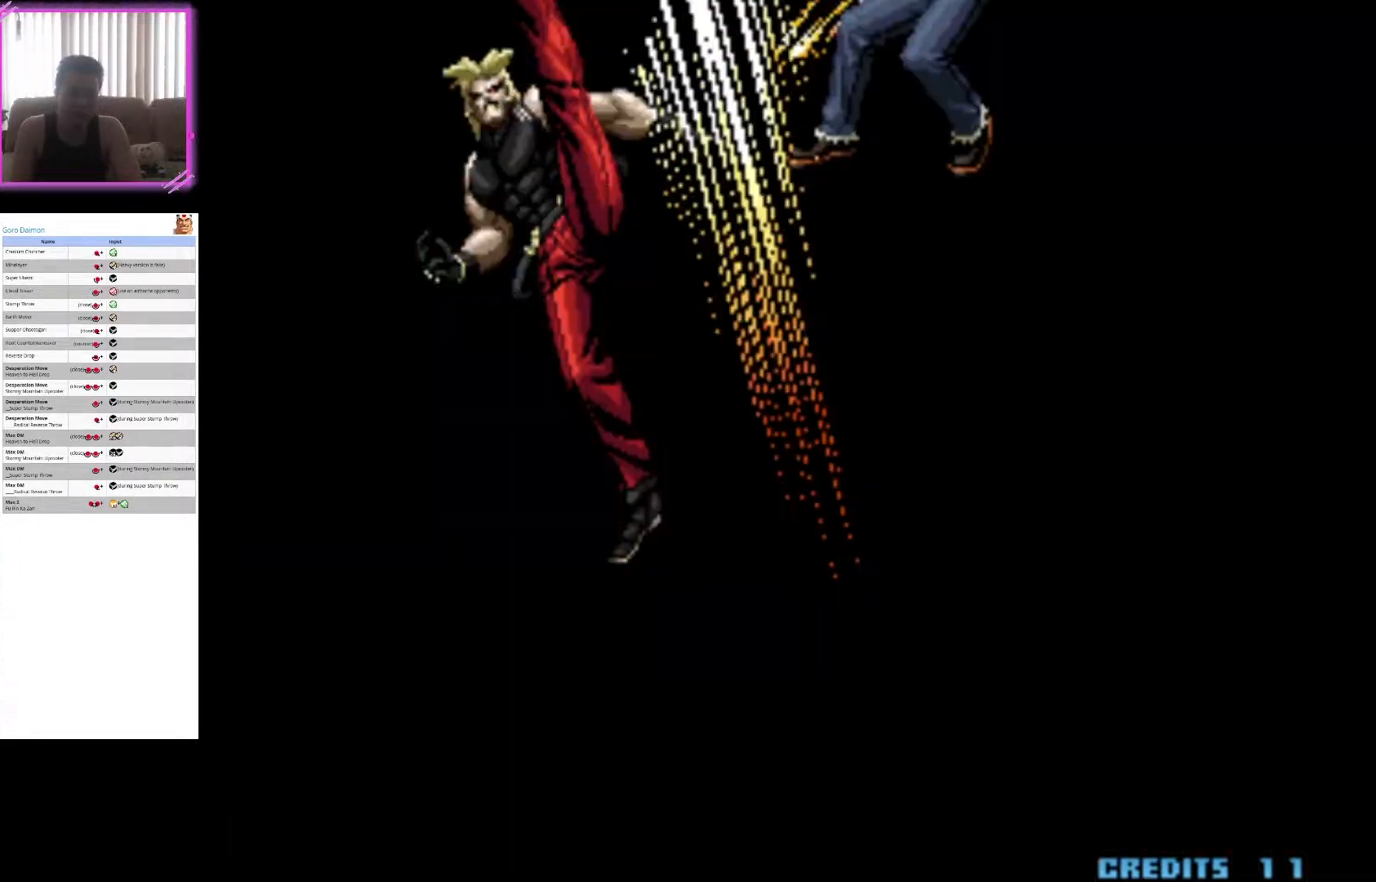
{"dt_ms": 500, "buttons": [], "left_stick": "center", "events": [[17, "CIRCLE", "up"], [17, "left_stick", "right"], [300, "left_stick", "center"]]}
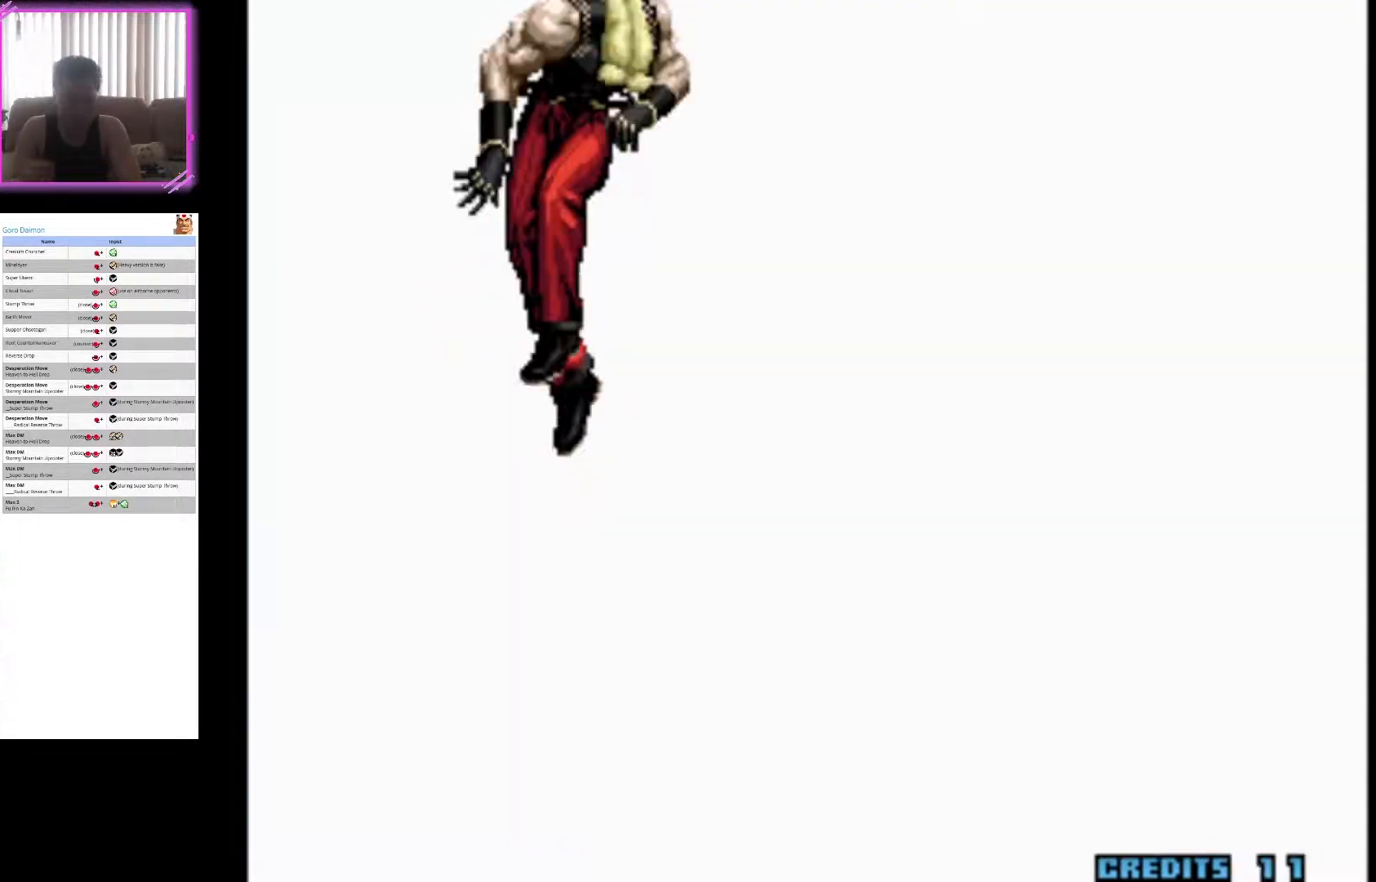
{"dt_ms": 500, "buttons": [], "left_stick": "center", "events": []}
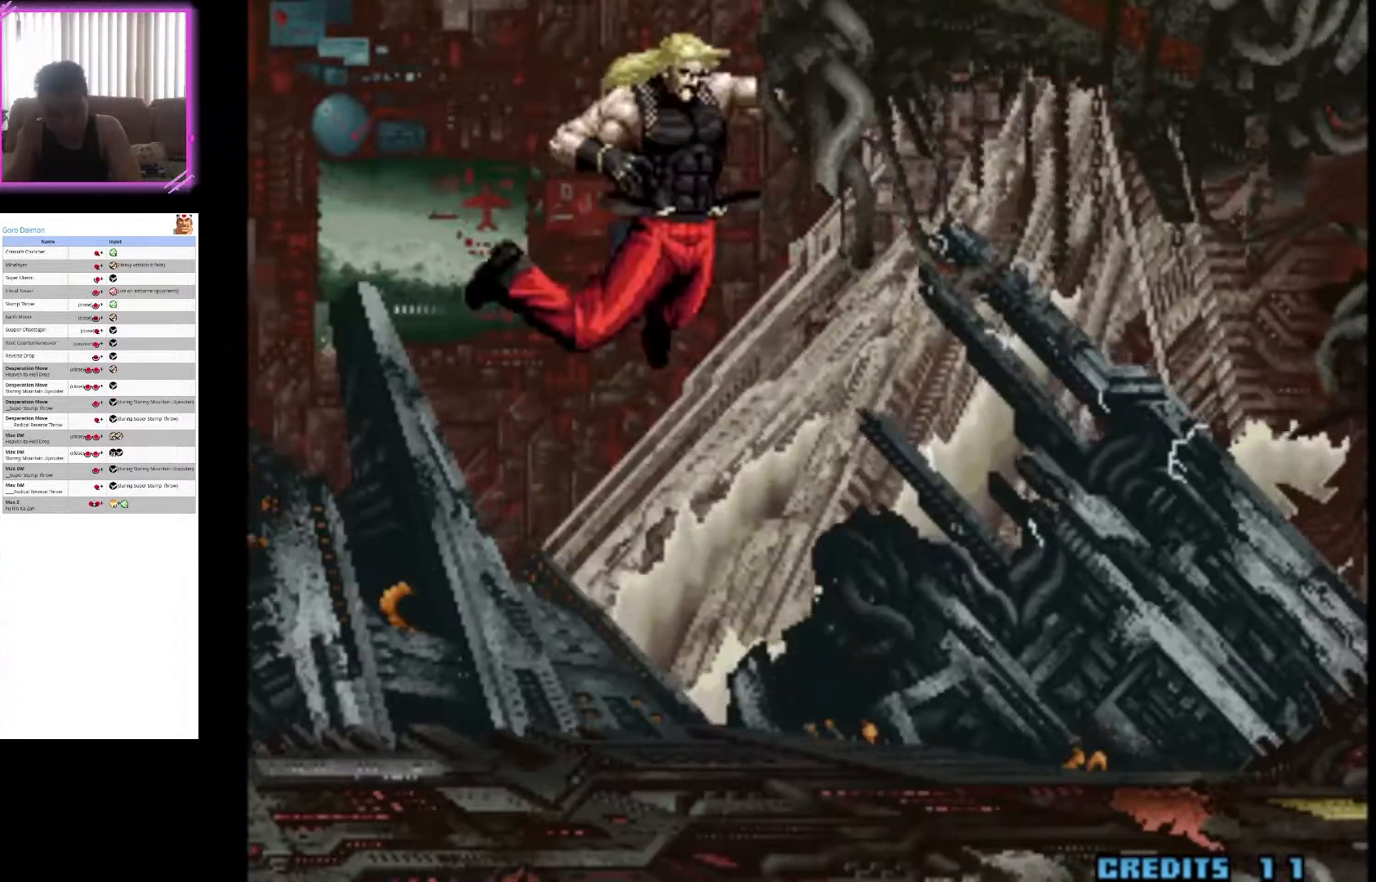
{"dt_ms": 500, "buttons": [], "left_stick": "center", "events": []}
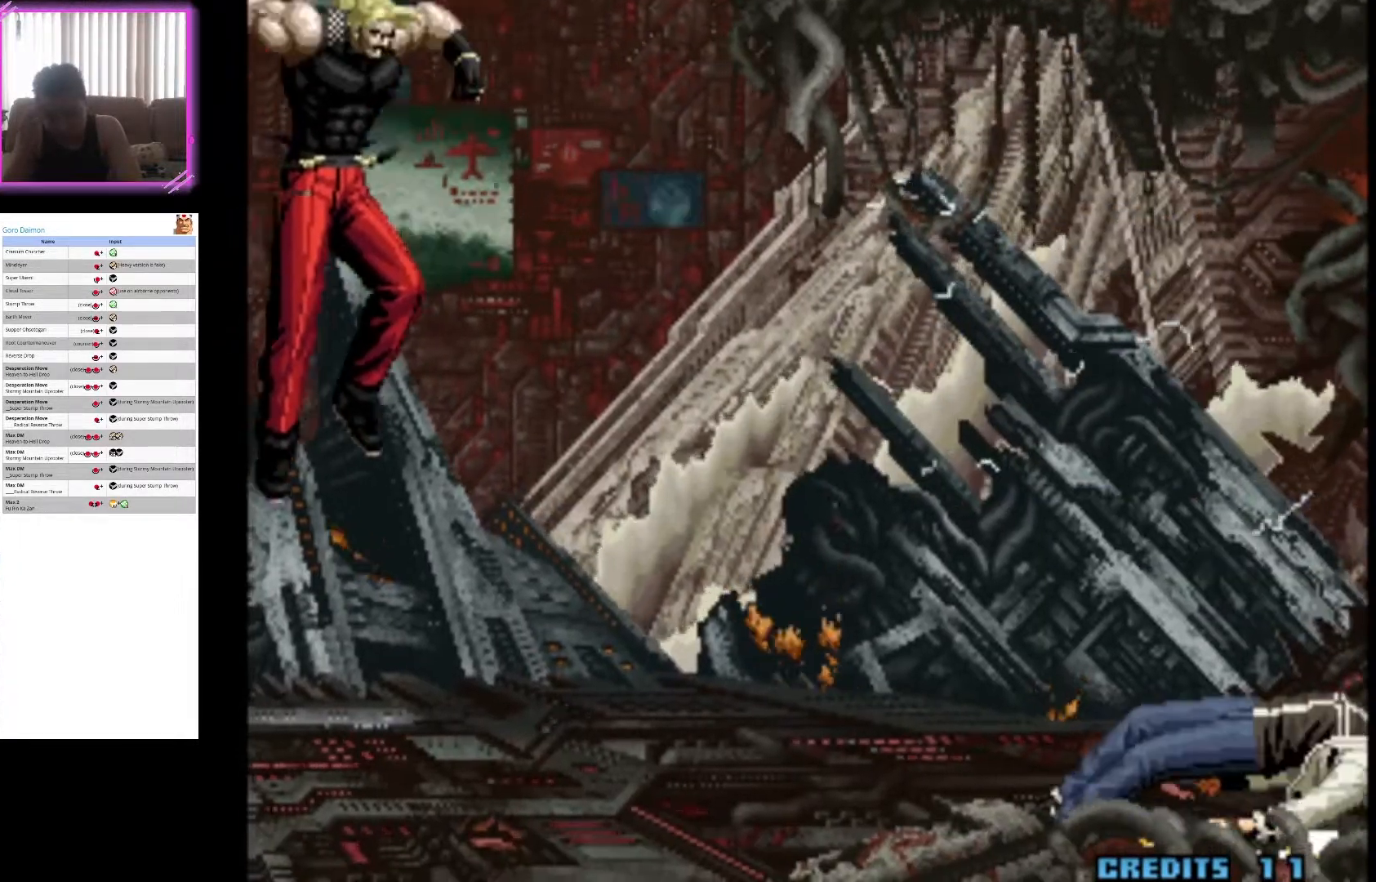
{"dt_ms": 500, "buttons": [], "left_stick": "center", "events": []}
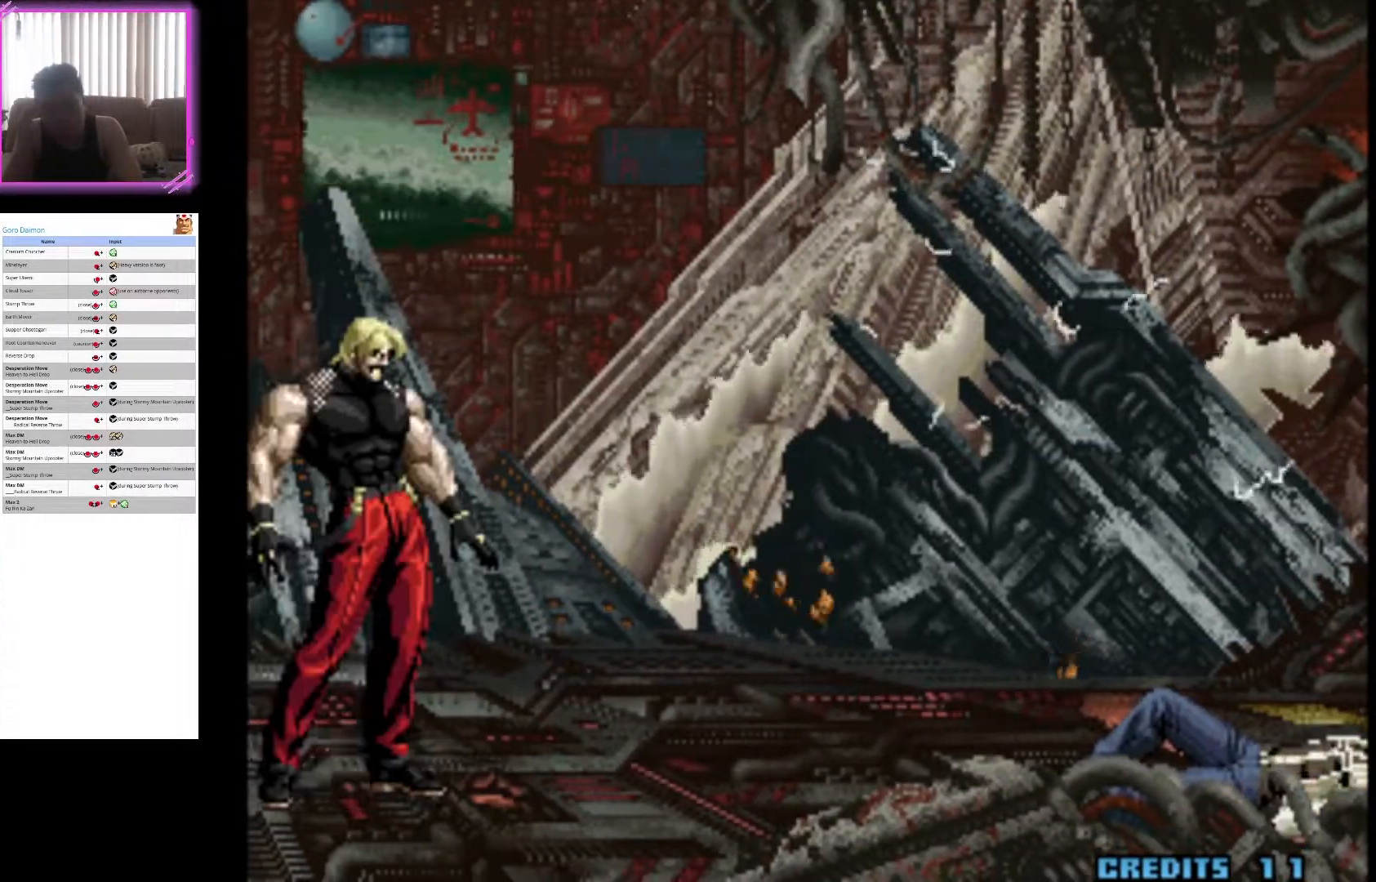
{"dt_ms": 500, "buttons": [], "left_stick": "center", "events": []}
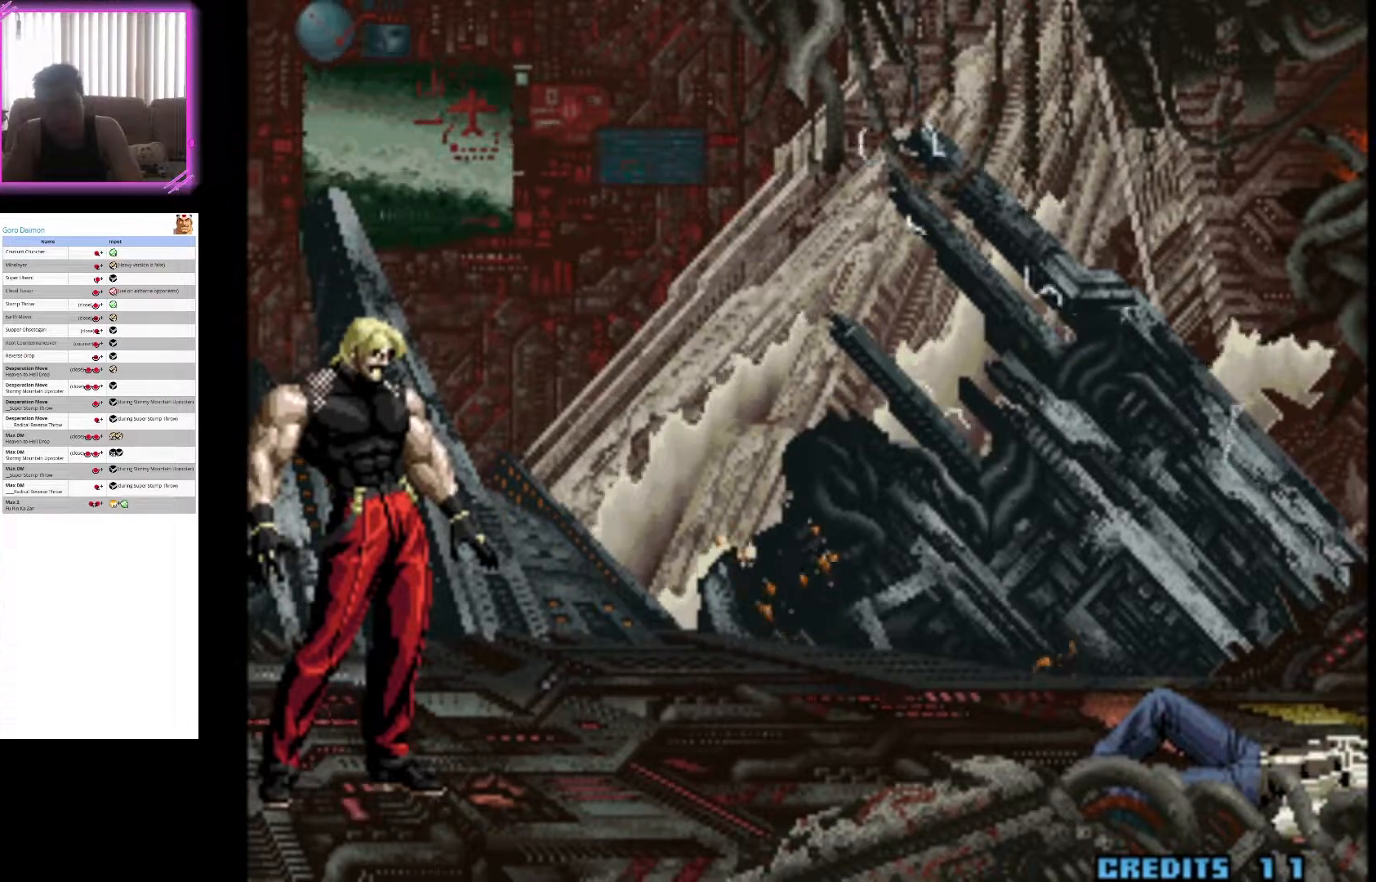
{"dt_ms": 500, "buttons": [], "left_stick": "center", "events": []}
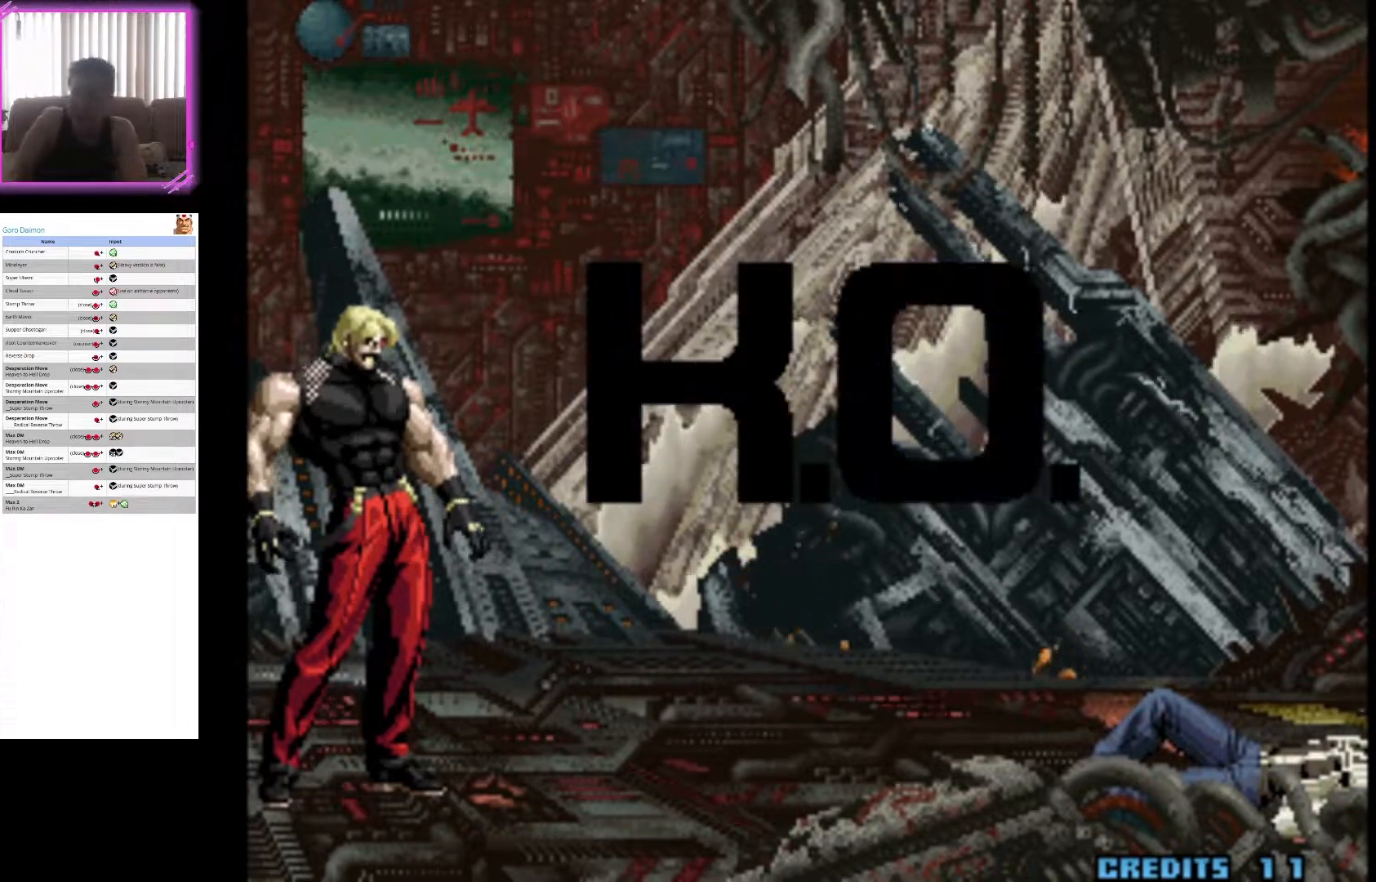
{"dt_ms": 500, "buttons": [], "left_stick": "center", "events": []}
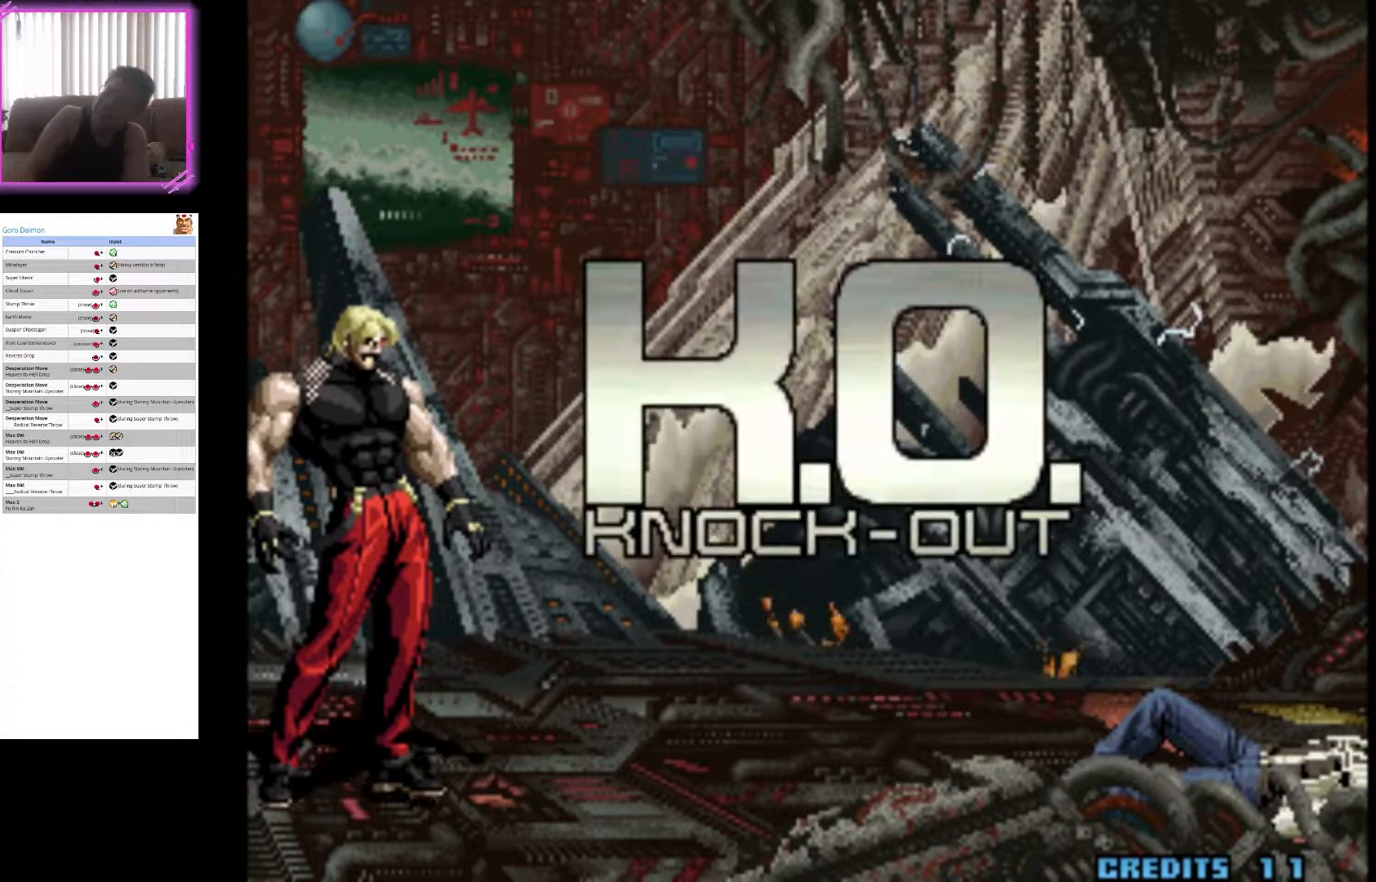
{"dt_ms": 500, "buttons": [], "left_stick": "center", "events": []}
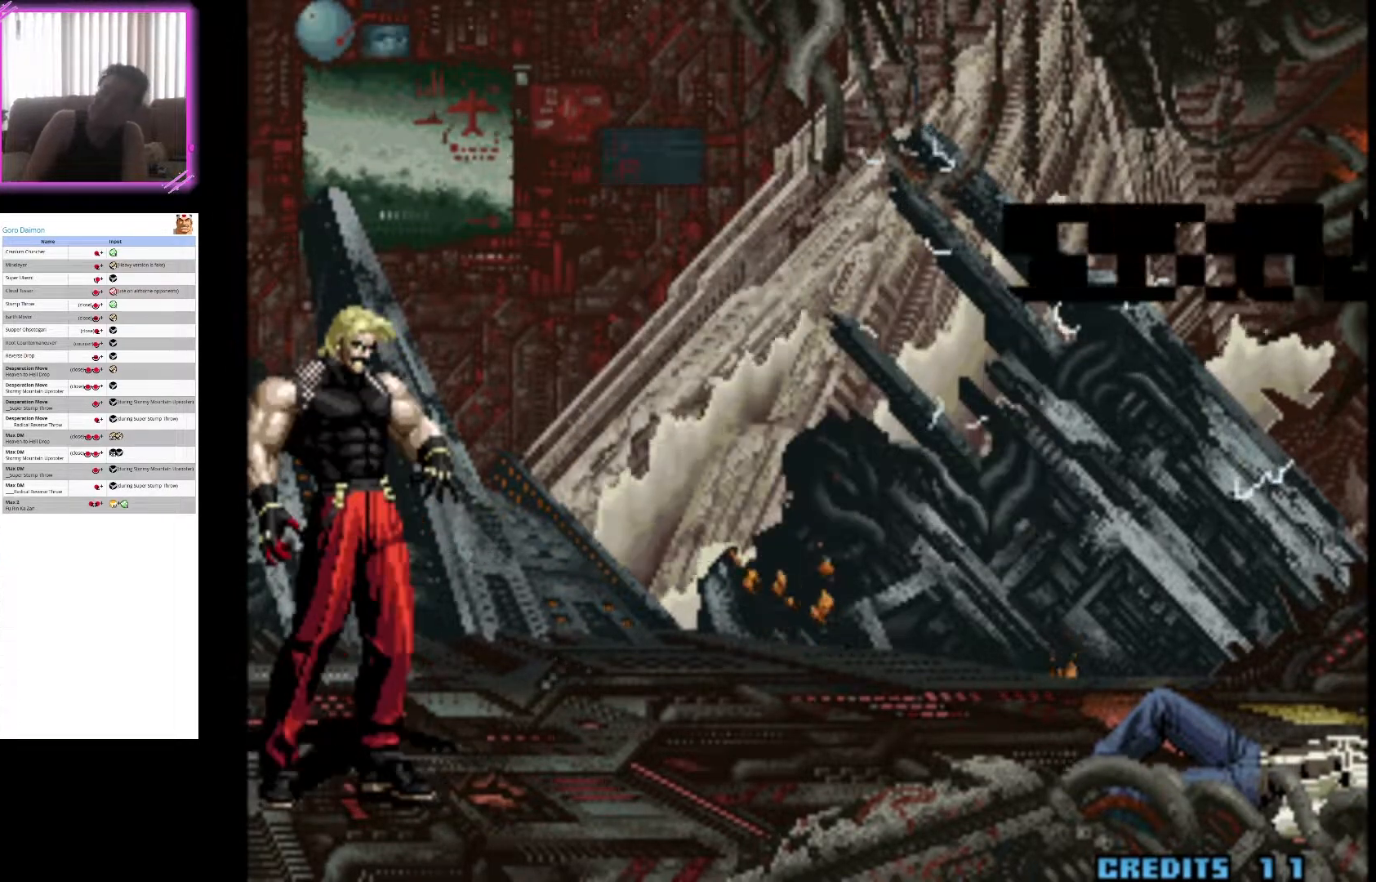
{"dt_ms": 500, "buttons": ["CROSS"], "left_stick": "center", "events": [[433, "CROSS", "down"]]}
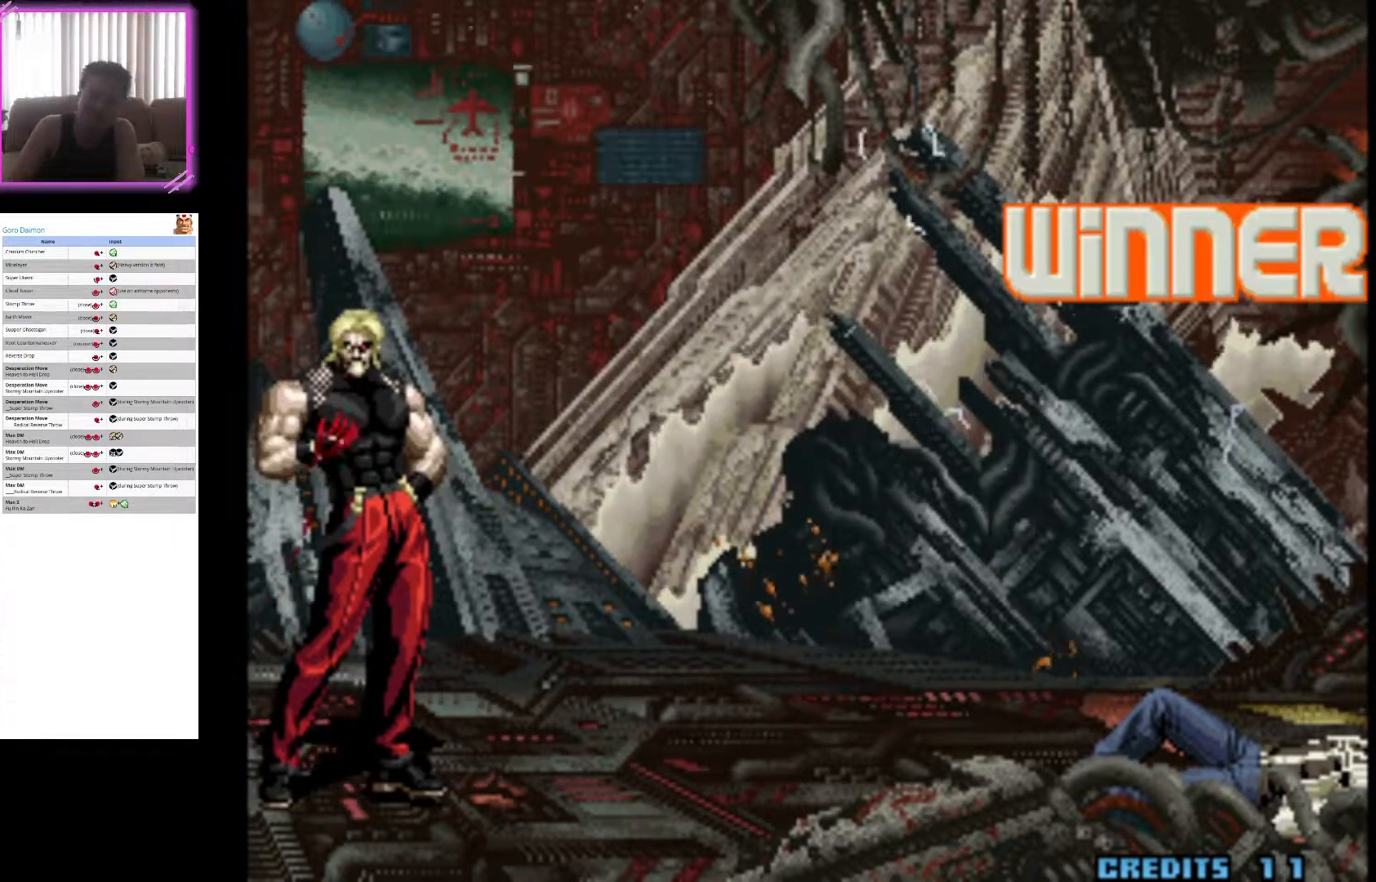
{"dt_ms": 500, "buttons": ["SQUARE"], "left_stick": "center", "events": [[117, "CROSS", "up"], [350, "SQUARE", "down"]]}
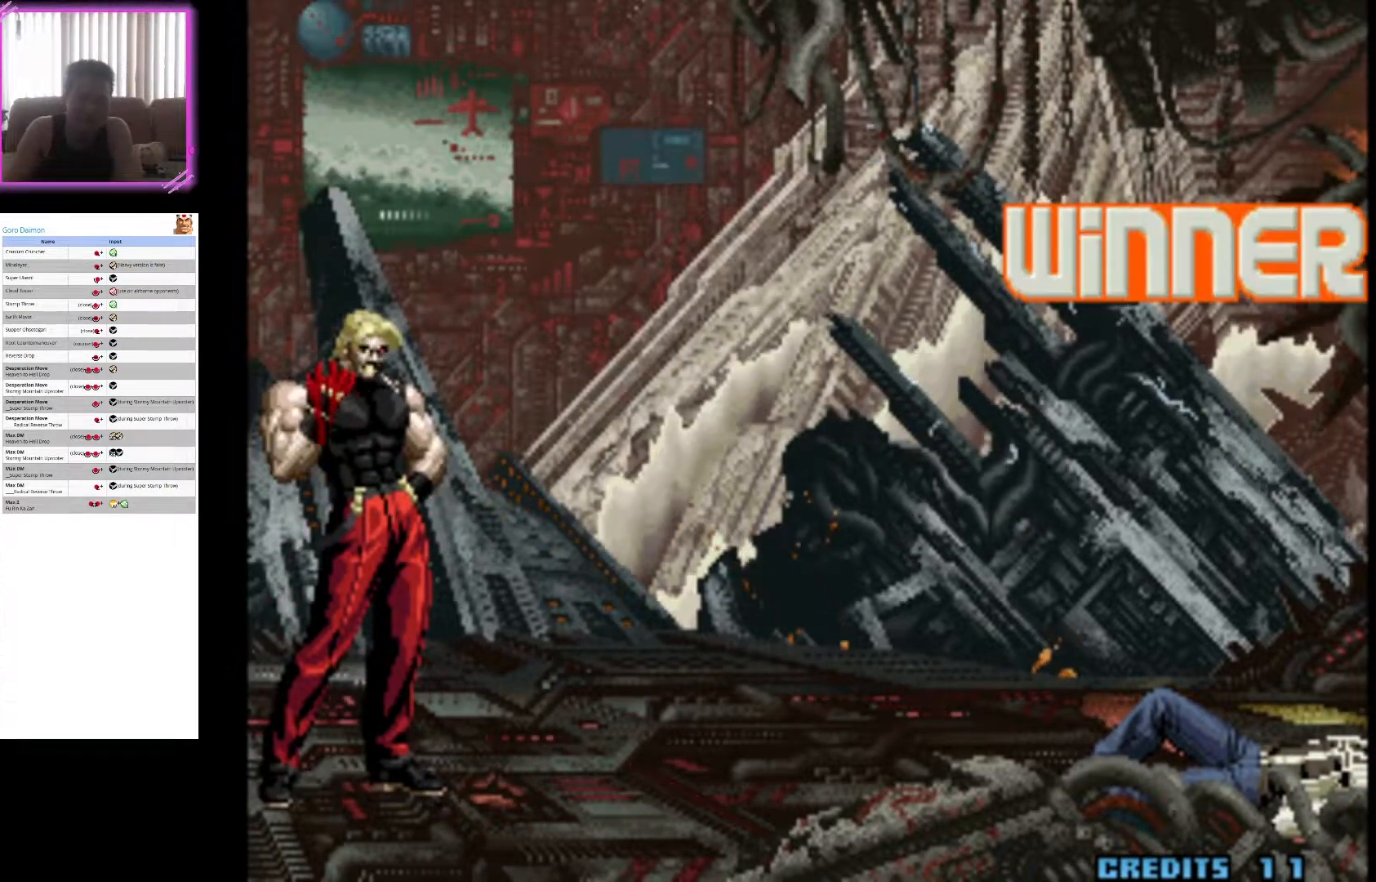
{"dt_ms": 500, "buttons": [], "left_stick": "center", "events": [[17, "SQUARE", "up"]]}
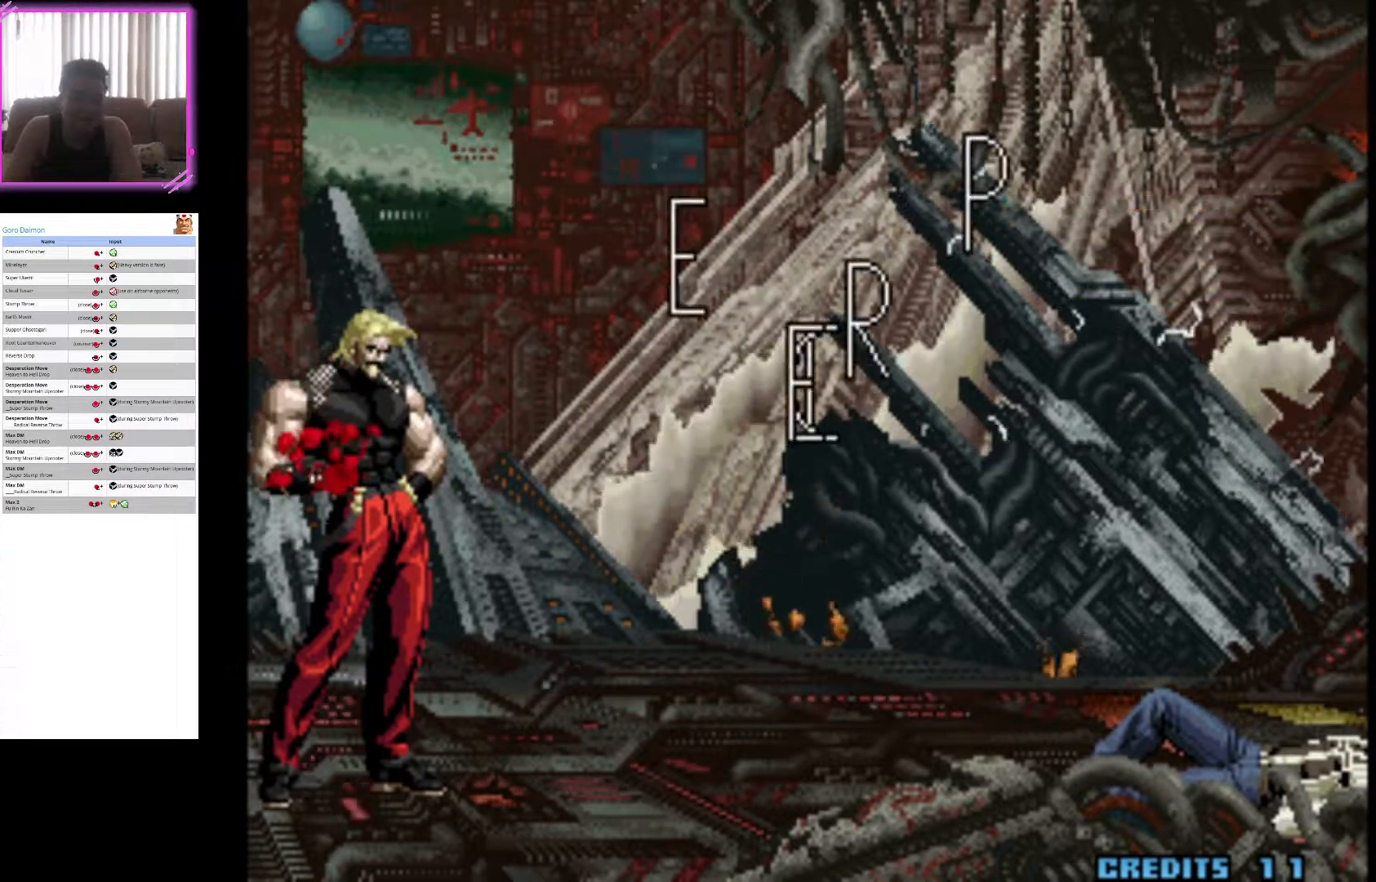
{"dt_ms": 500, "buttons": [], "left_stick": "center", "events": [[267, "CROSS", "down"], [417, "CROSS", "up"]]}
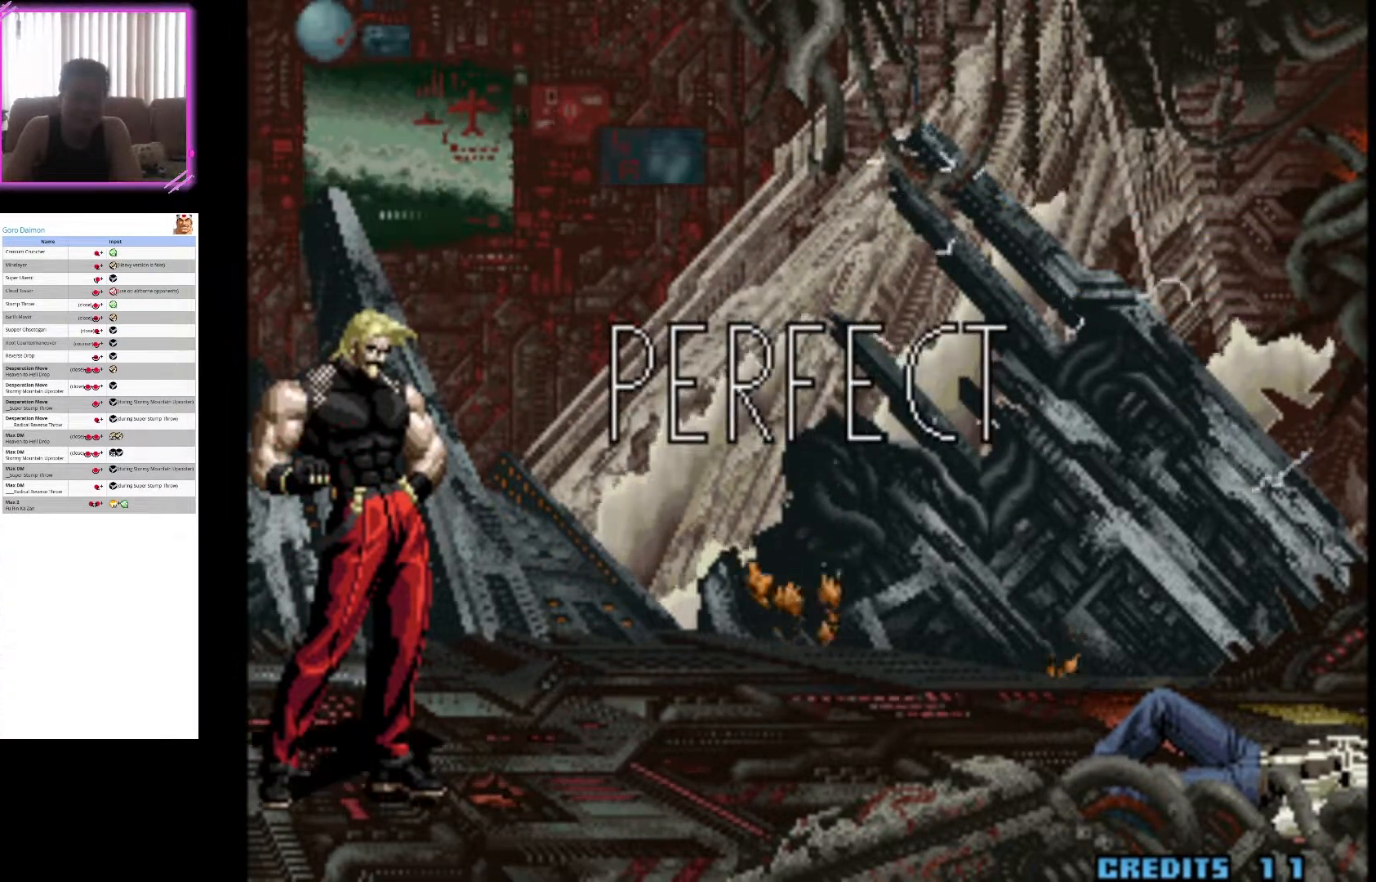
{"dt_ms": 500, "buttons": [], "left_stick": "center", "events": []}
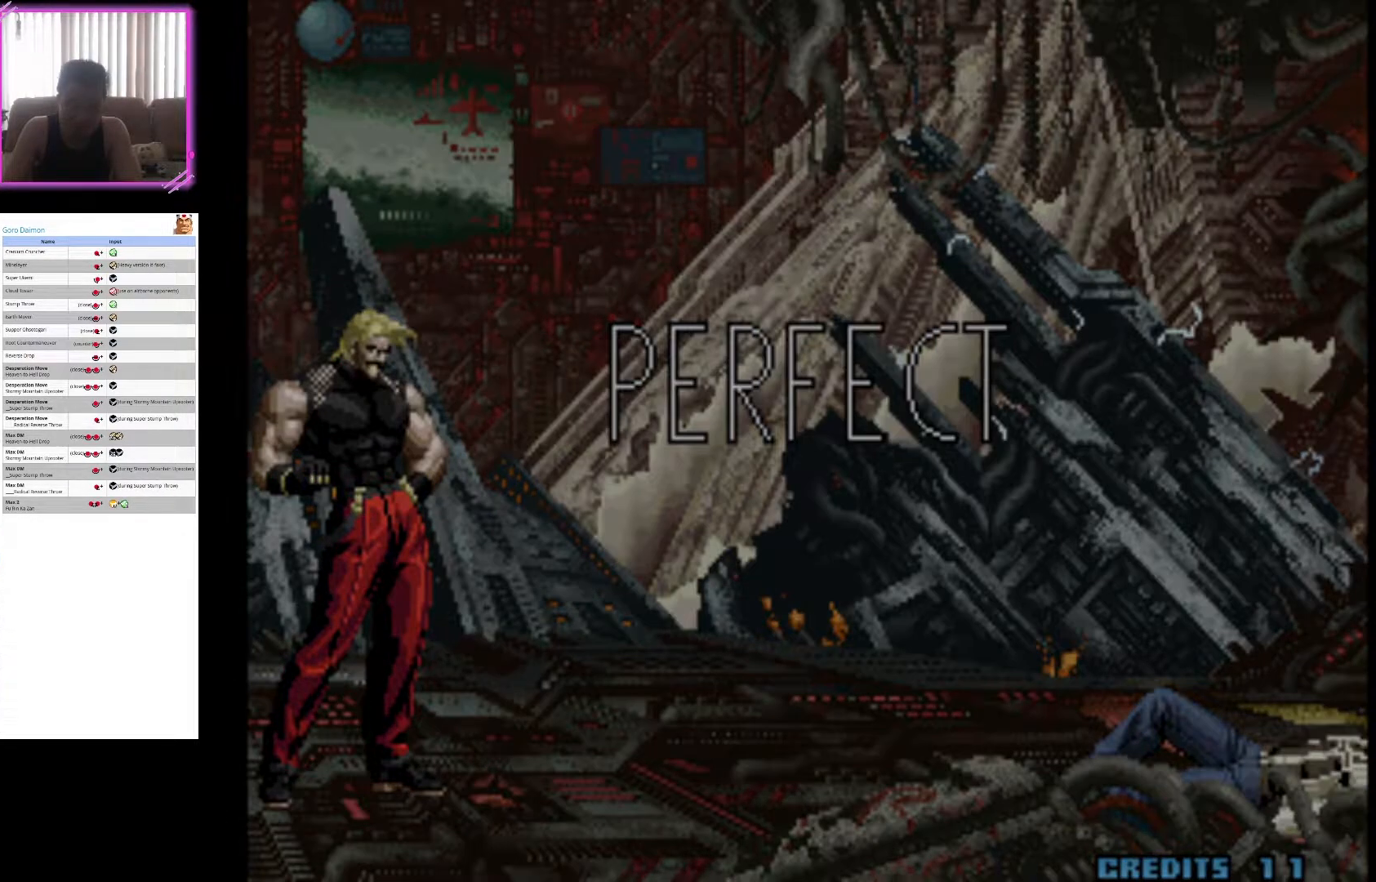
{"dt_ms": 500, "buttons": [], "left_stick": "center", "events": []}
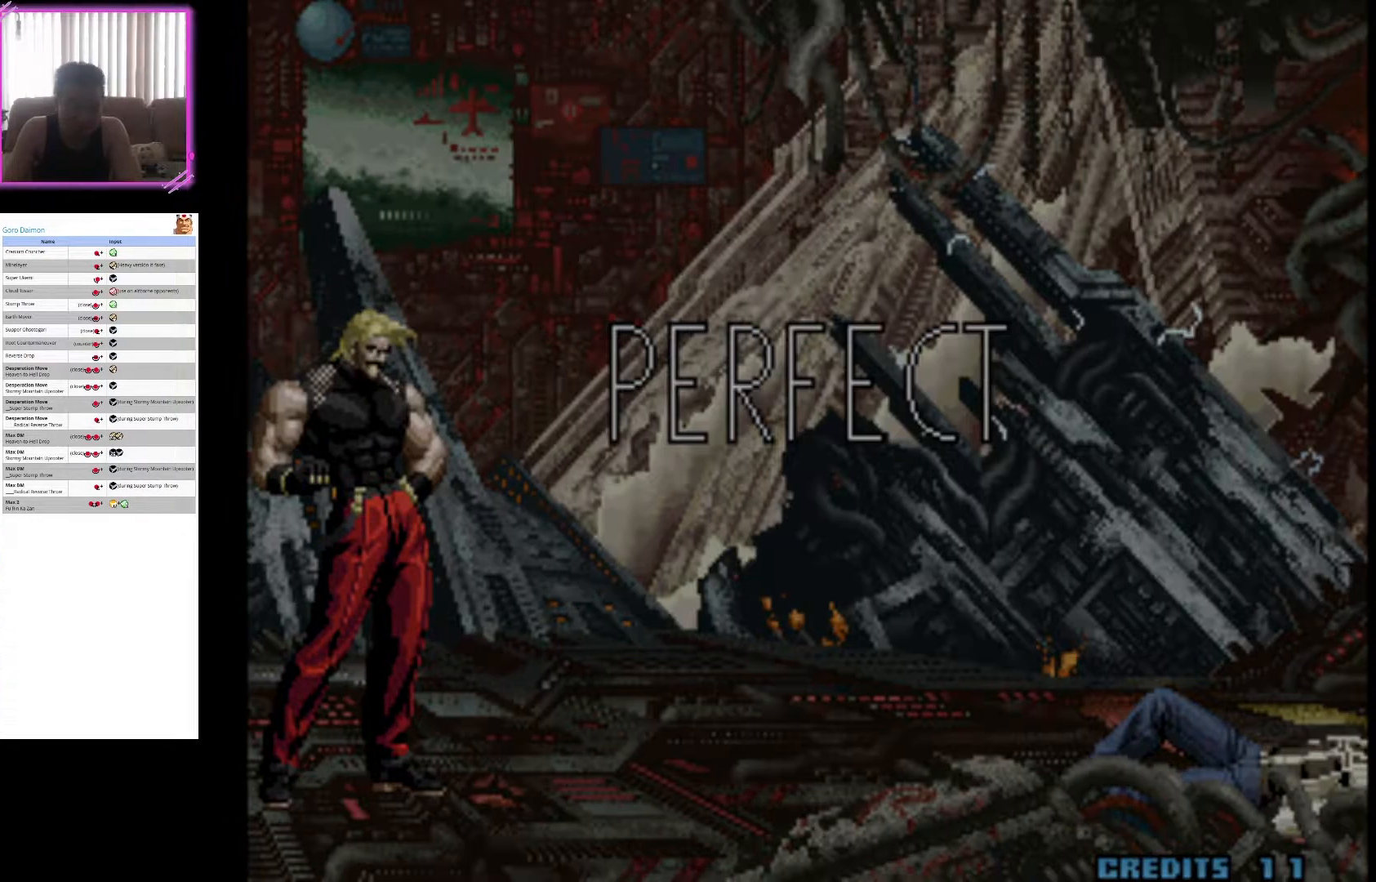
{"dt_ms": 500, "buttons": ["SQUARE"], "left_stick": "center", "events": [[450, "SQUARE", "down"]]}
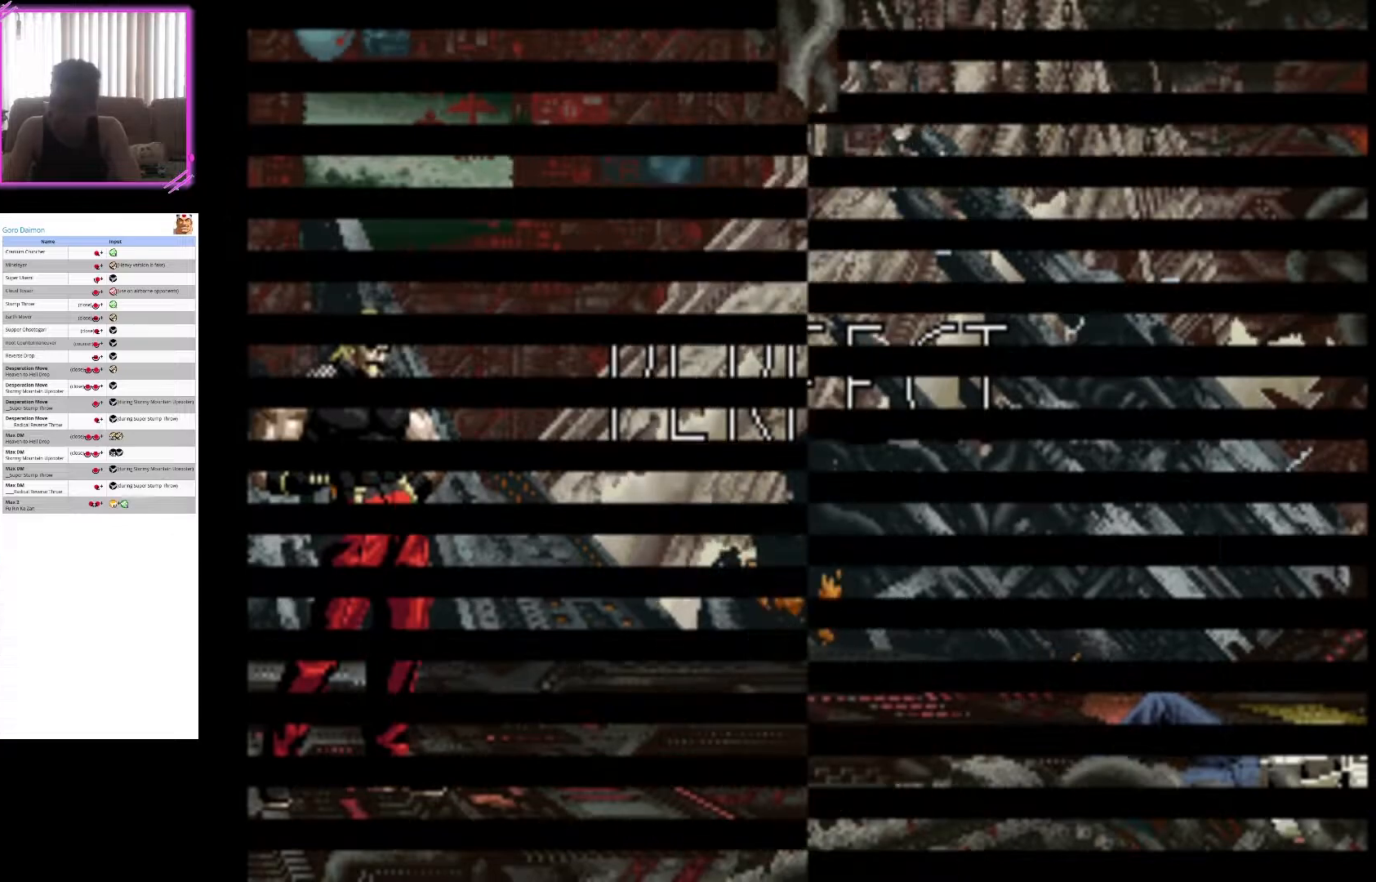
{"dt_ms": 1000, "buttons": ["CROSS"], "left_stick": "center", "events": [[100, "SQUARE", "up"], [200, "CROSS", "down"], [333, "CROSS", "up"], [467, "CROSS", "down"], [517, "left_stick", "down-left"], [650, "CROSS", "up"], [683, "SQUARE", "down"], [767, "left_stick", "center"], [850, "SQUARE", "up"], [917, "CROSS", "down"]]}